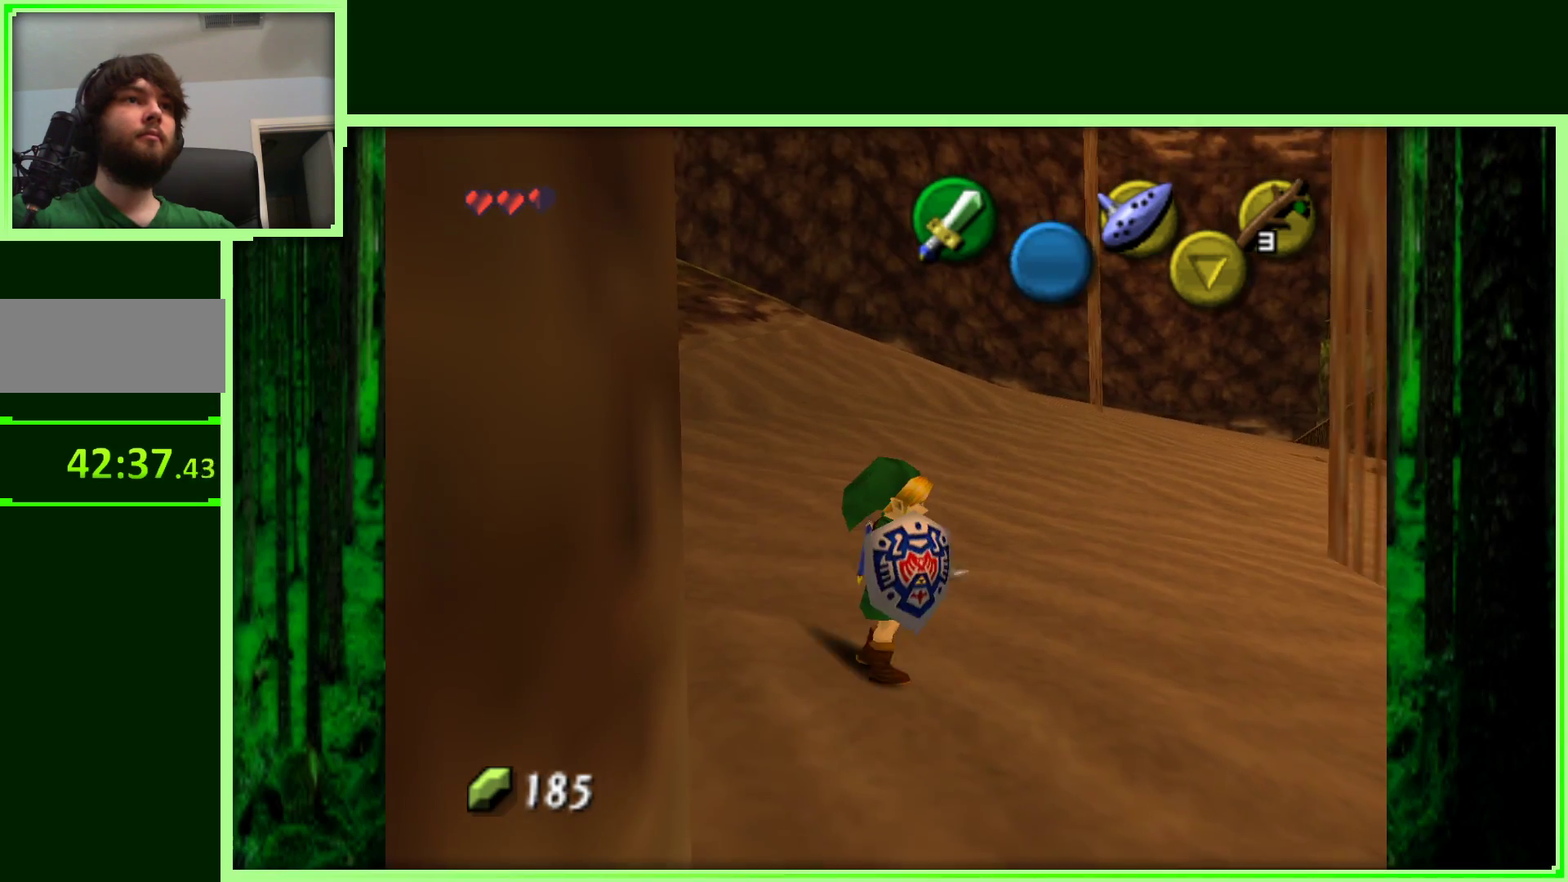
Gameplay with a controller (Nintendo layout); each line is a JSON object with the inputs held at the frame after it. "events" lists button and stick changes between this image and that frame as [ms after this image, input, new state], when the widget could be followed in between. Not read: L3 R3.
{"buttons": ["A"], "left_stick": "right", "events": [[267, "A", "down"]]}
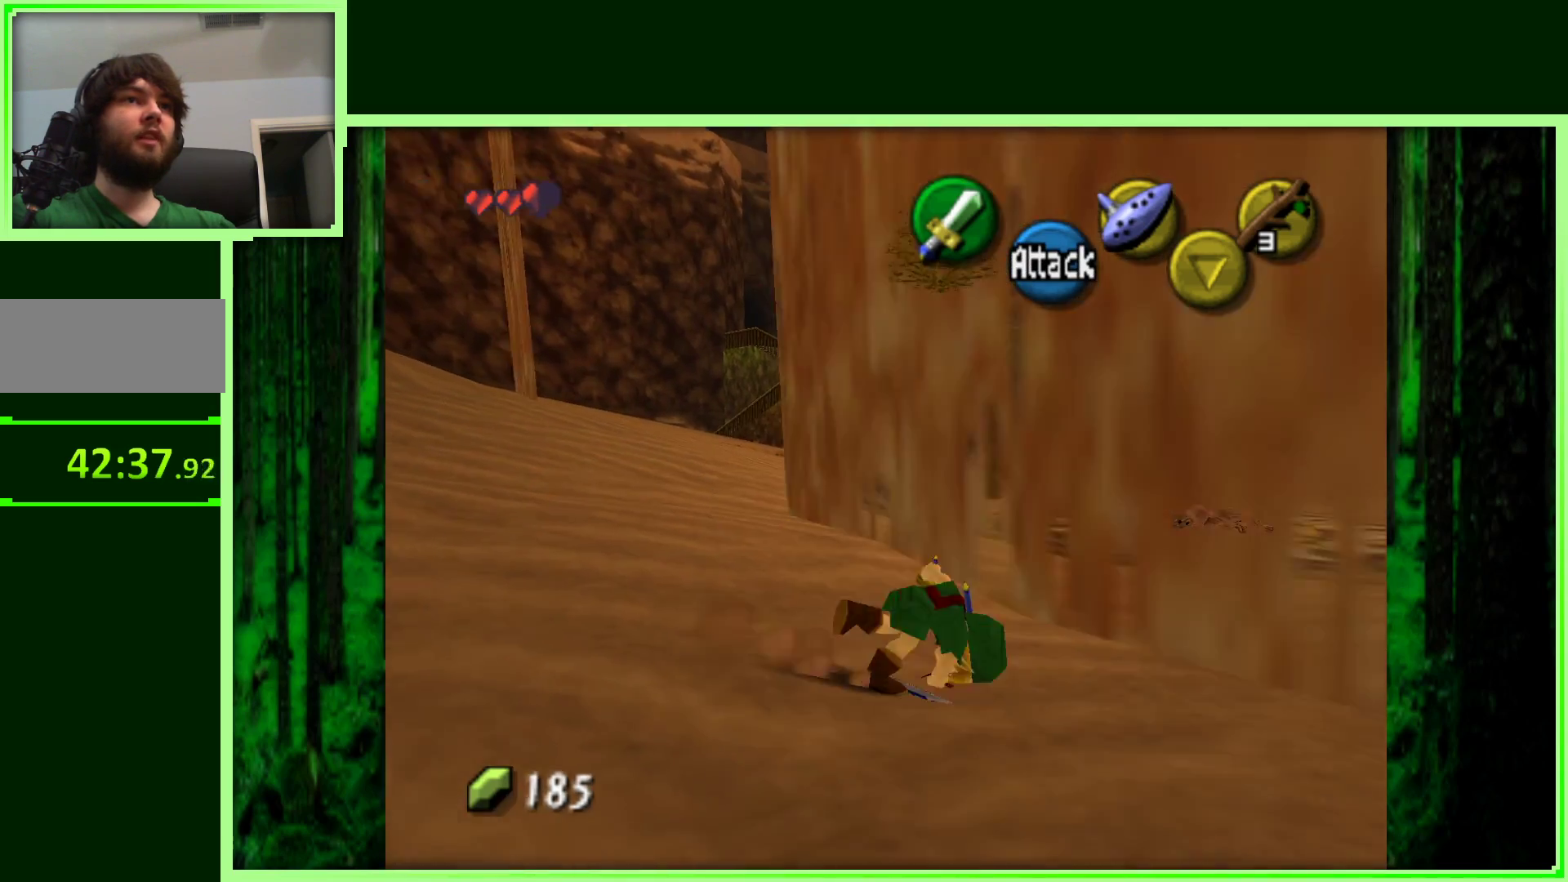
{"buttons": [], "left_stick": "up-right", "events": [[33, "A", "up"], [33, "left_stick", "up-right"]]}
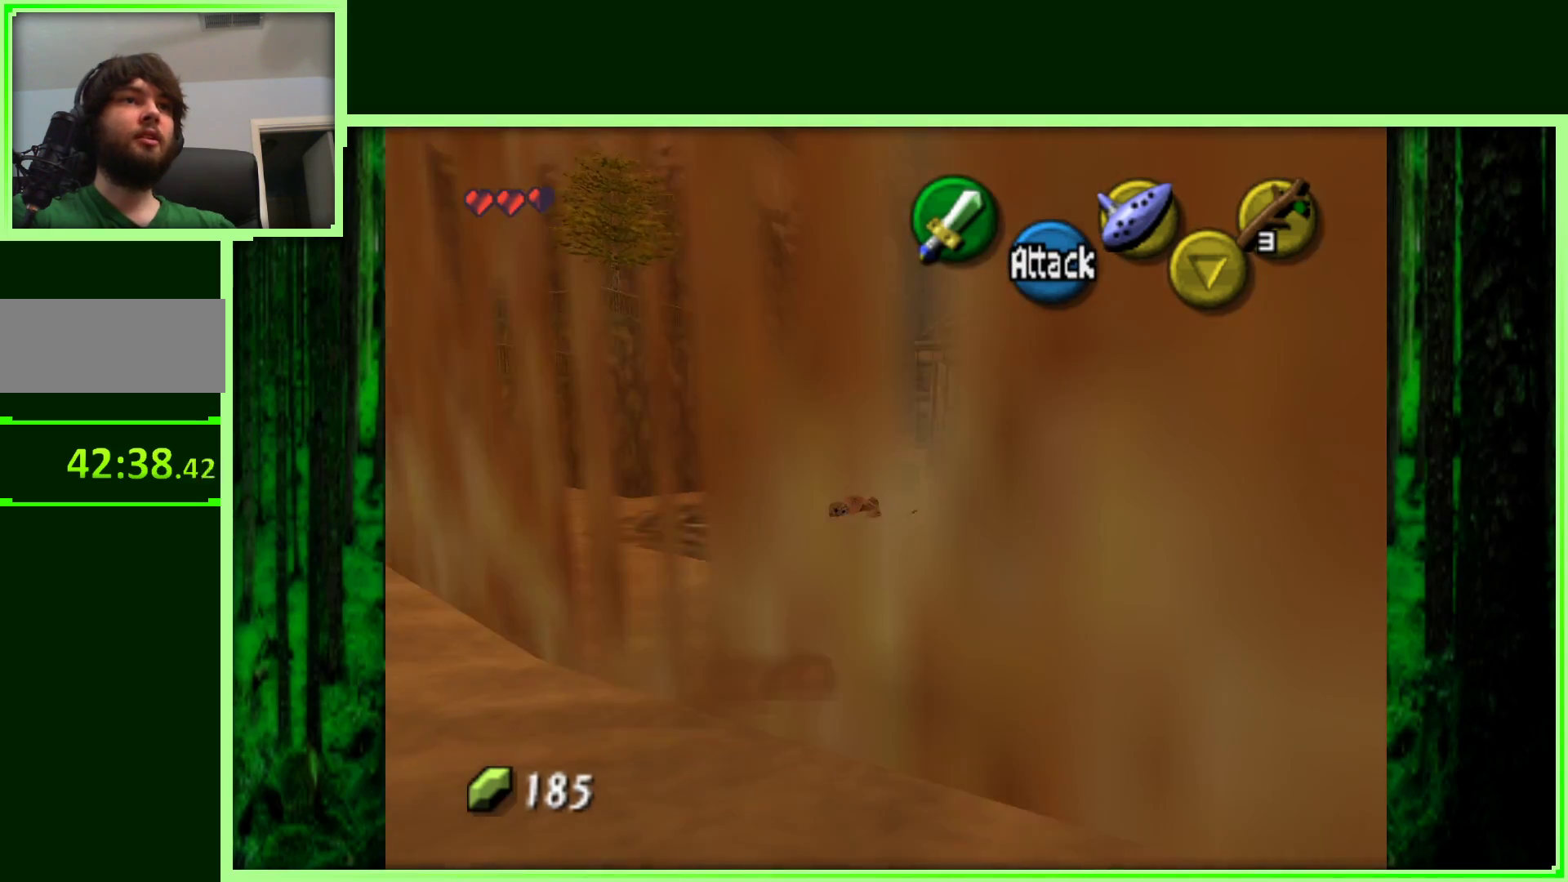
{"buttons": [], "left_stick": "up-right", "events": []}
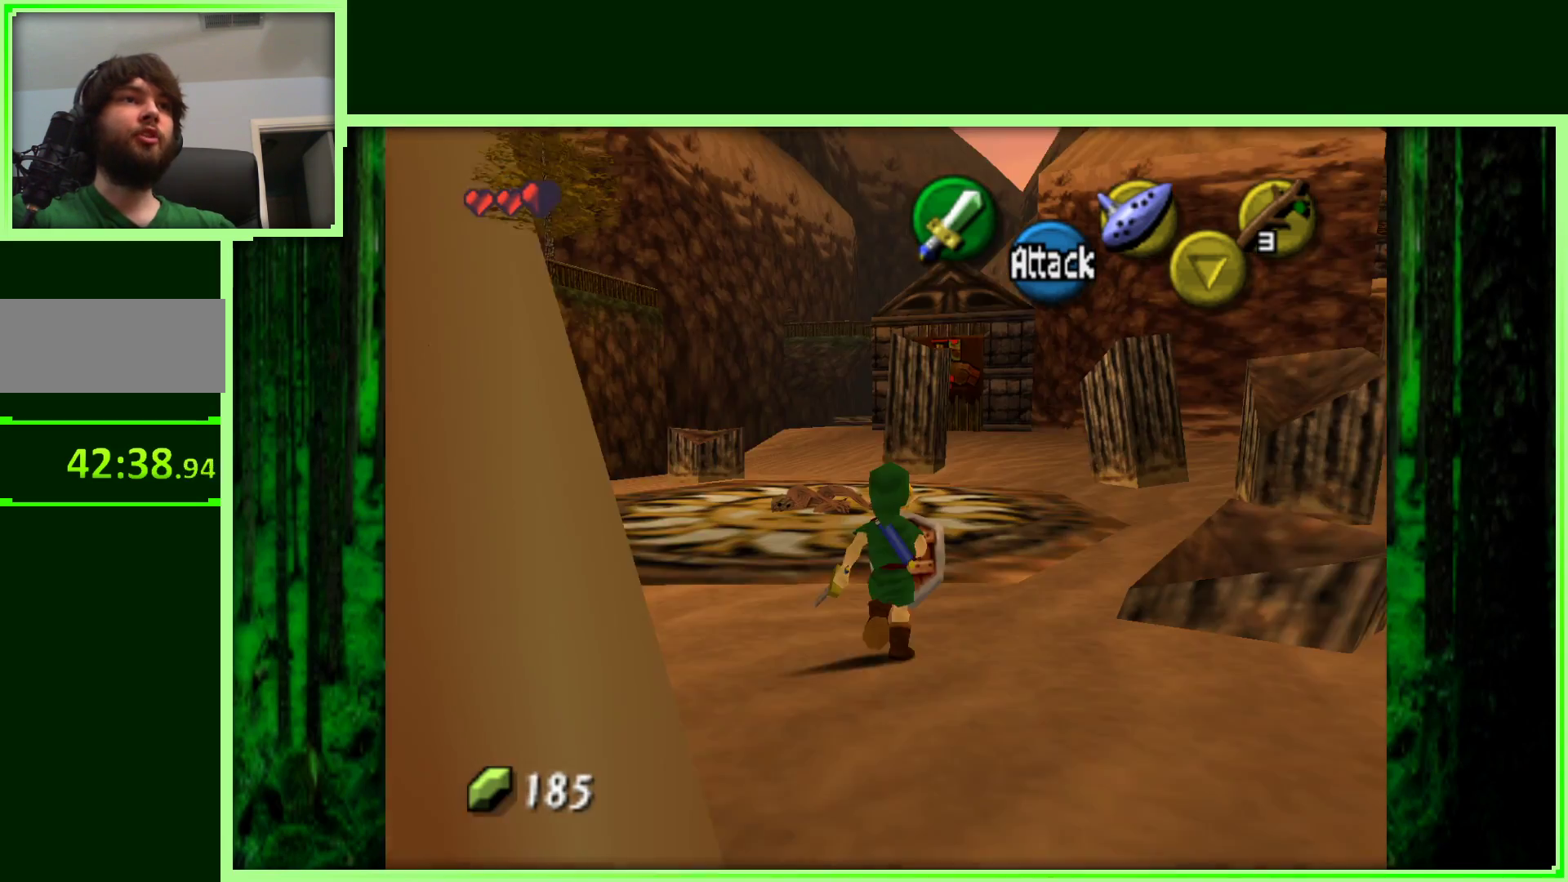
{"buttons": [], "left_stick": "up-right", "events": []}
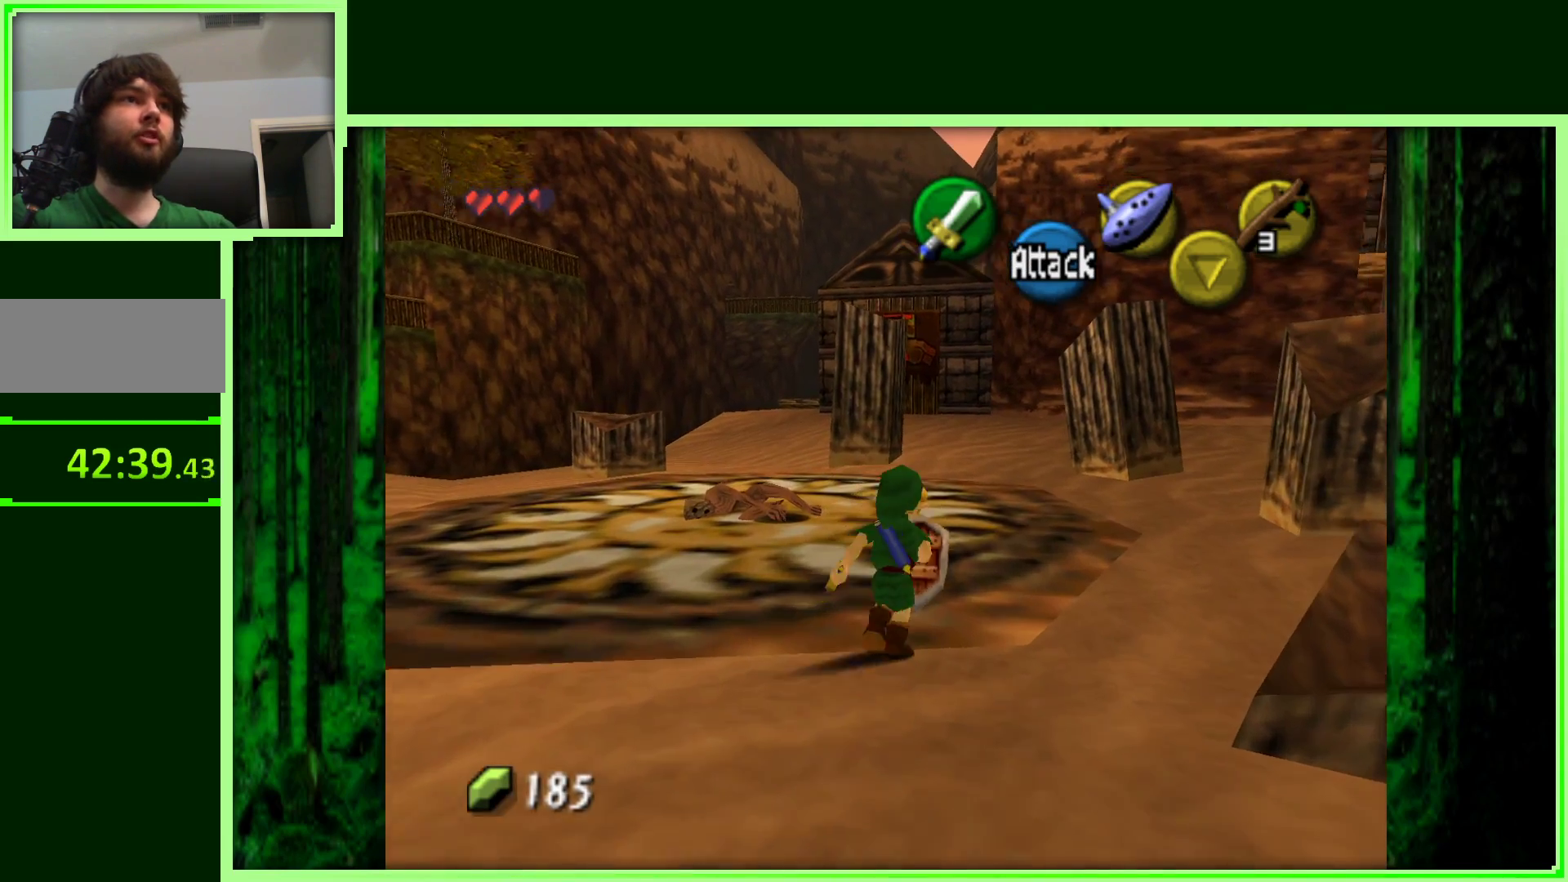
{"buttons": [], "left_stick": "up-right", "events": [[33, "left_stick", "right"], [450, "left_stick", "up-right"]]}
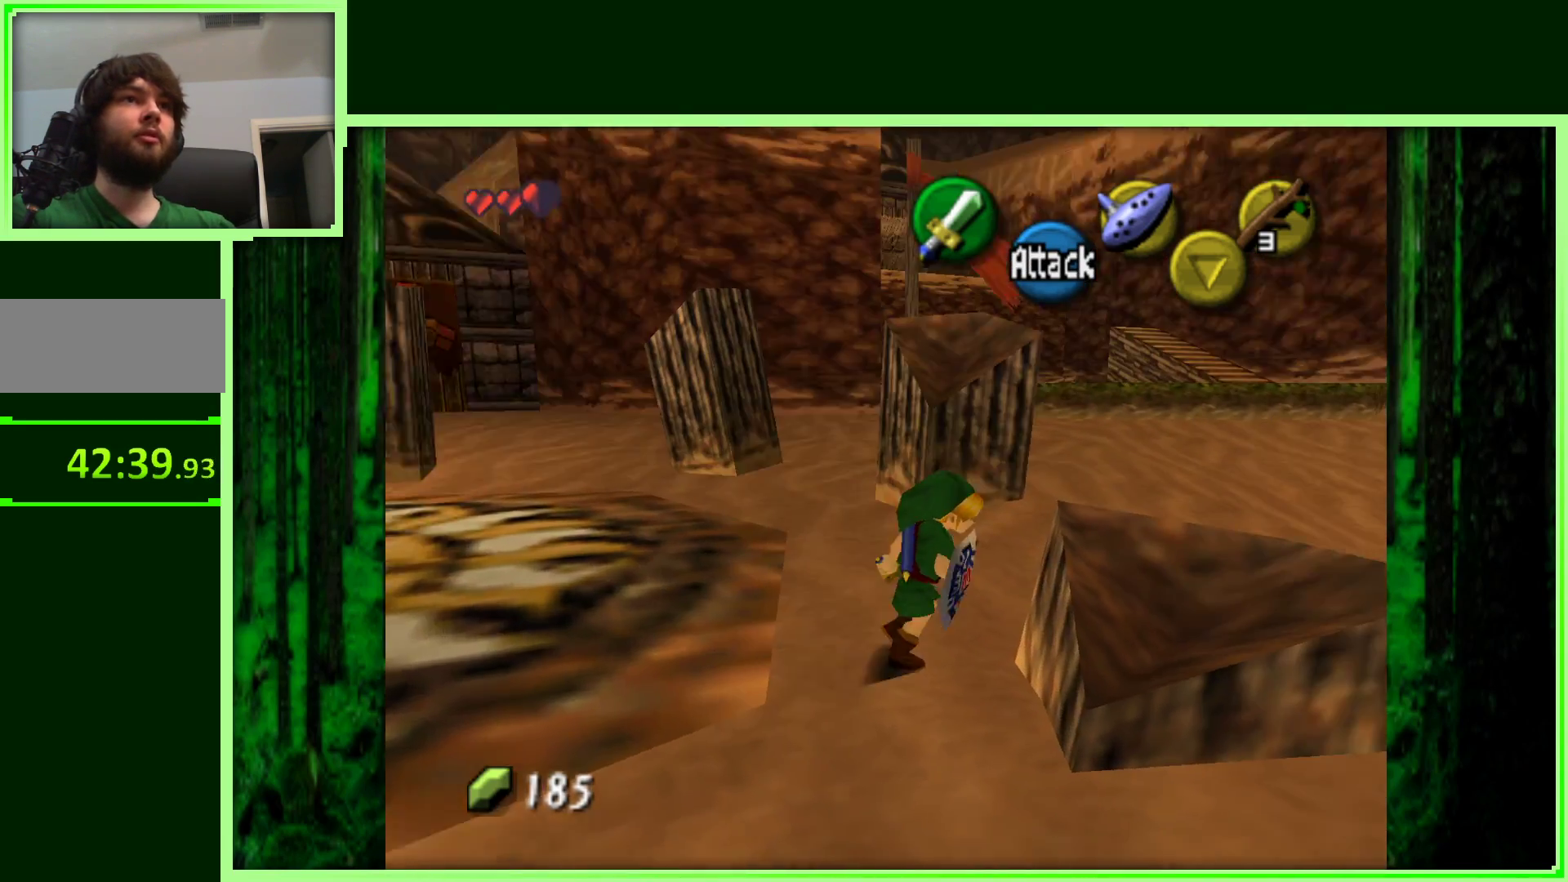
{"buttons": [], "left_stick": "up-right", "events": []}
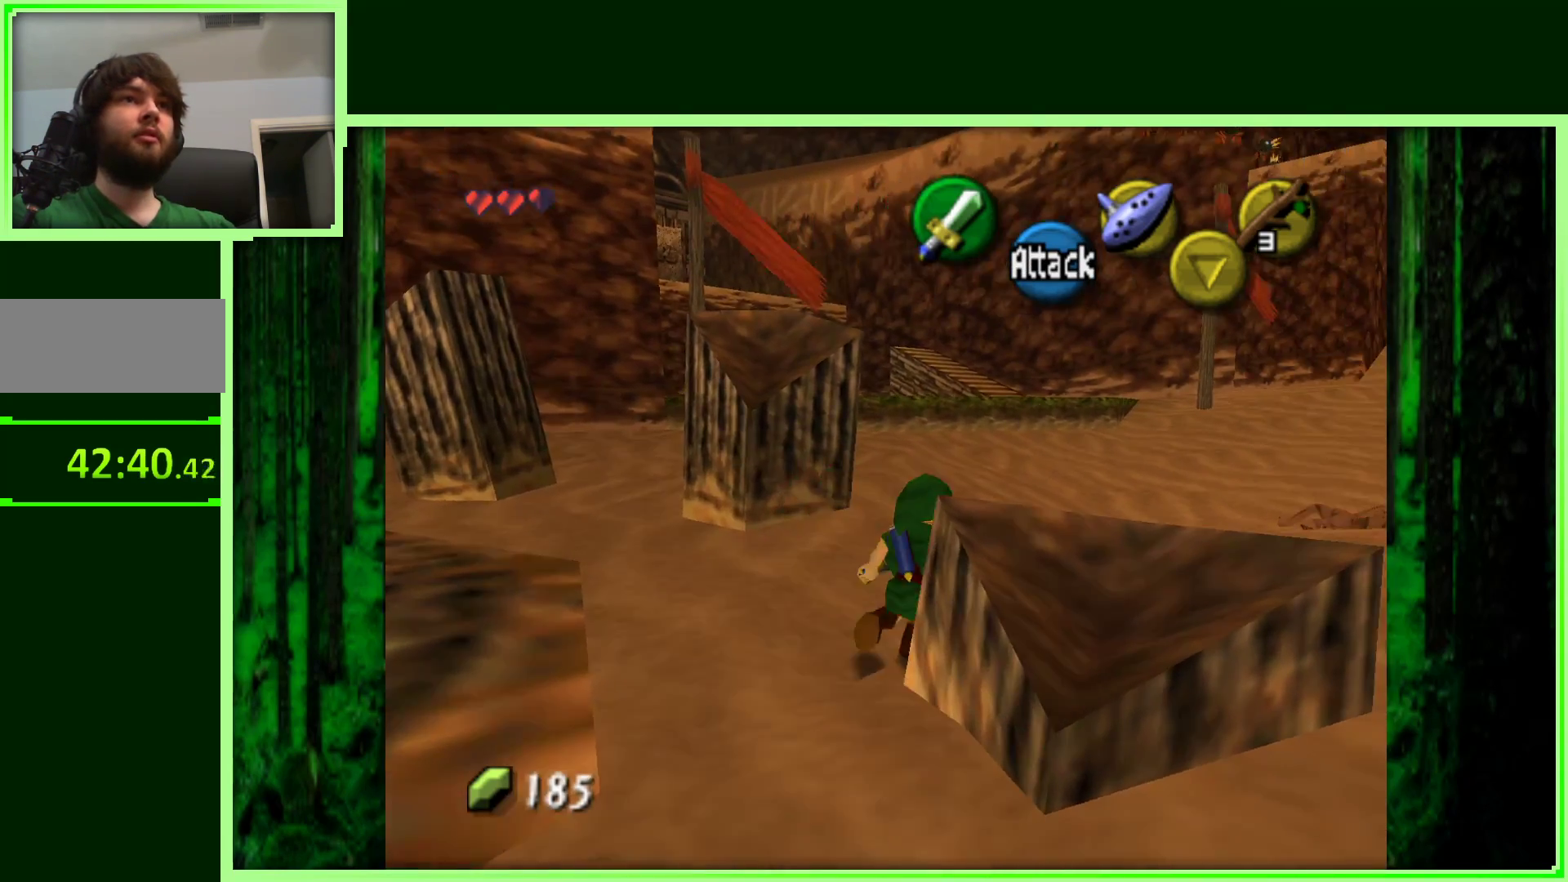
{"buttons": [], "left_stick": "up-right", "events": []}
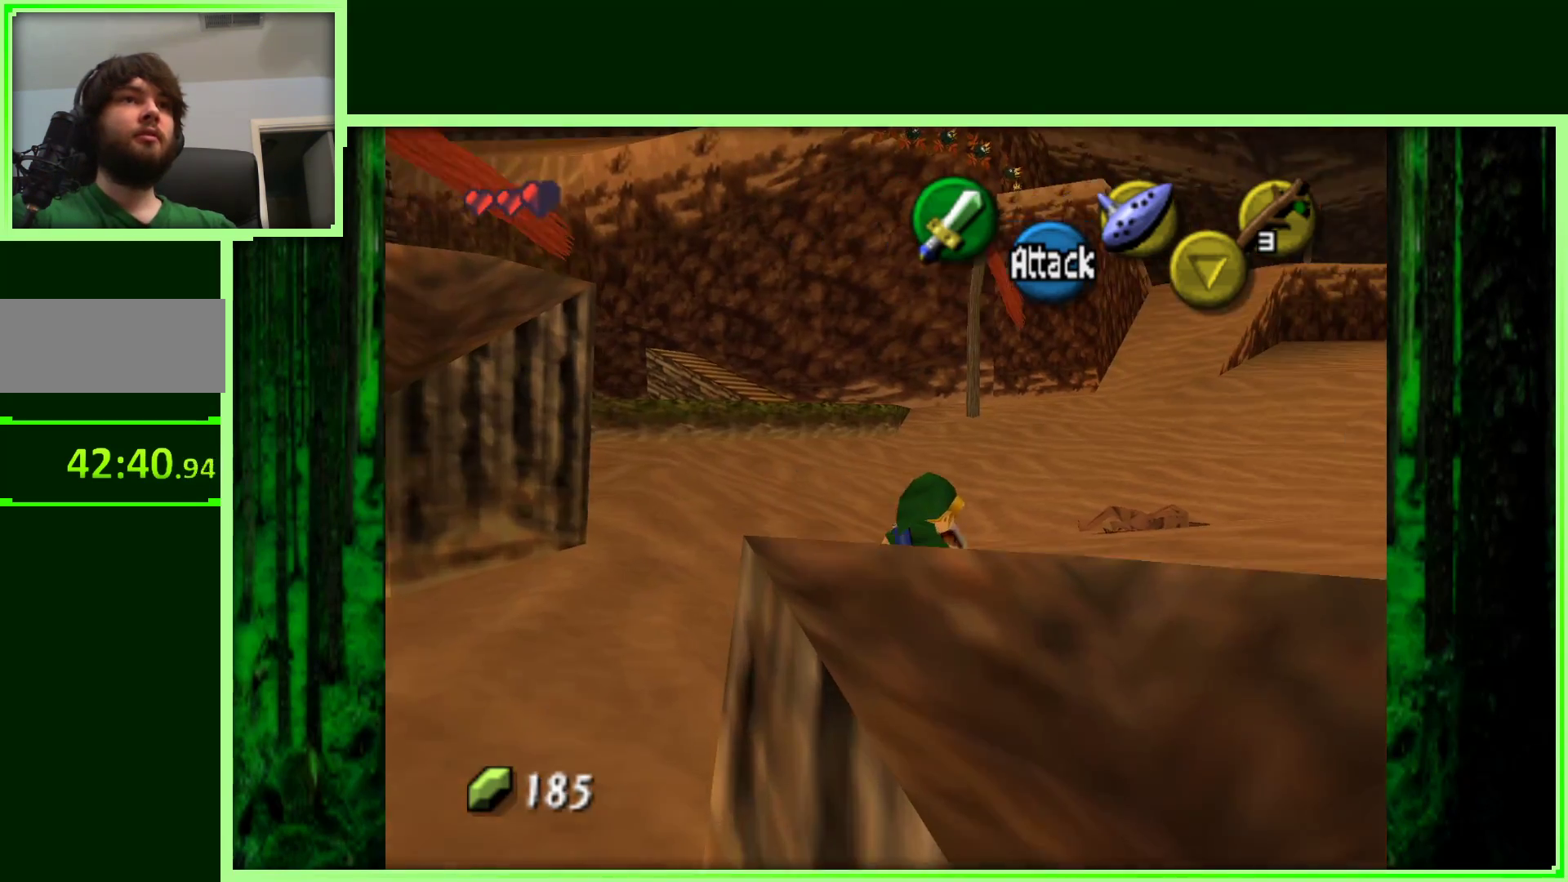
{"buttons": [], "left_stick": "up-right", "events": []}
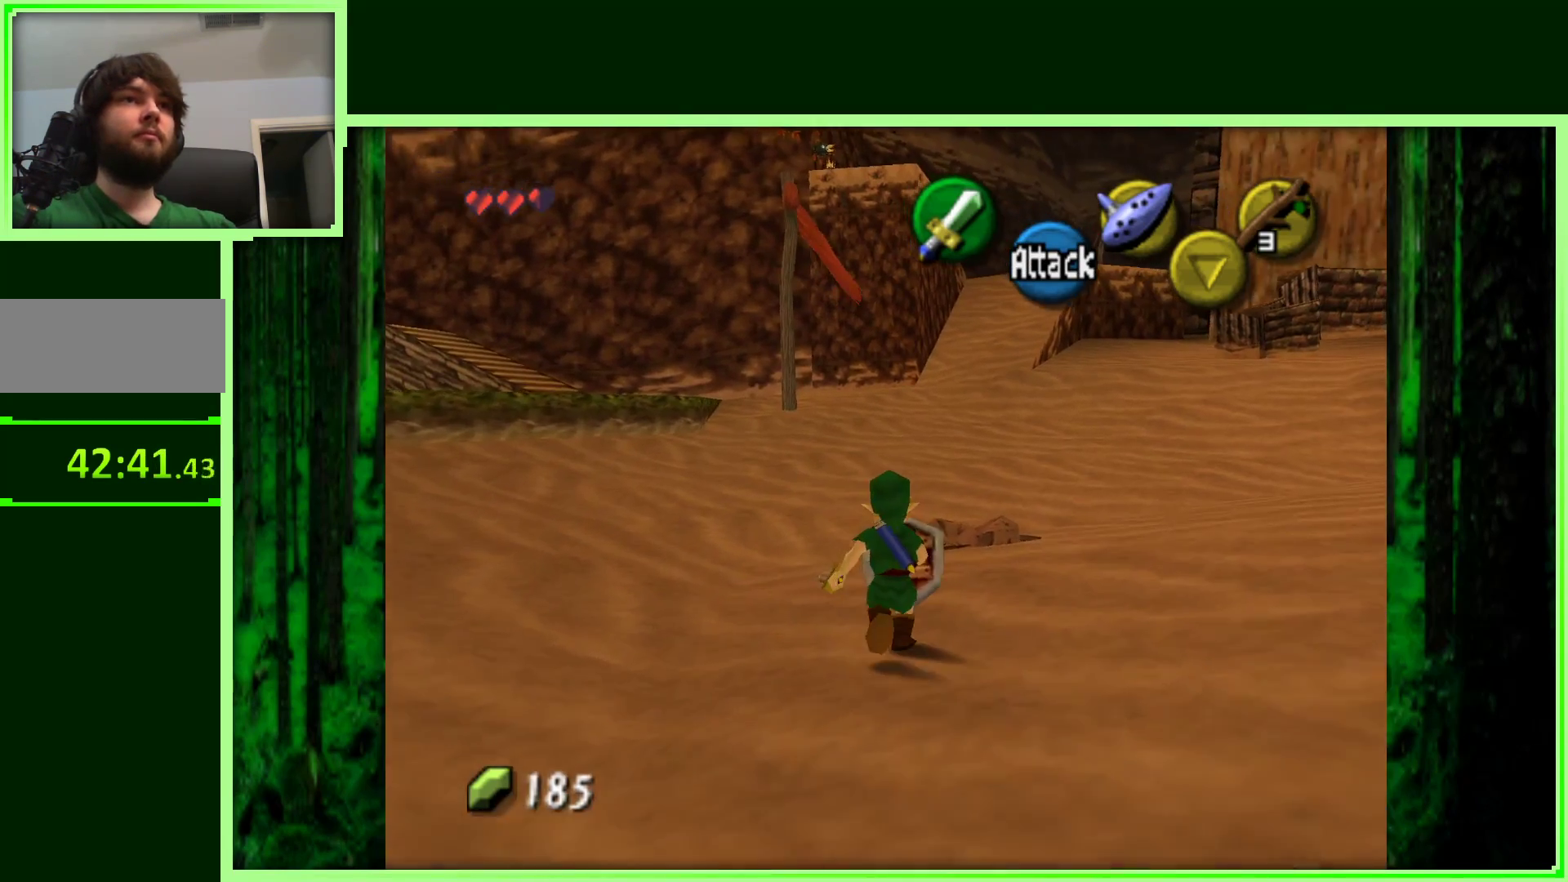
{"buttons": [], "left_stick": "up-right", "events": []}
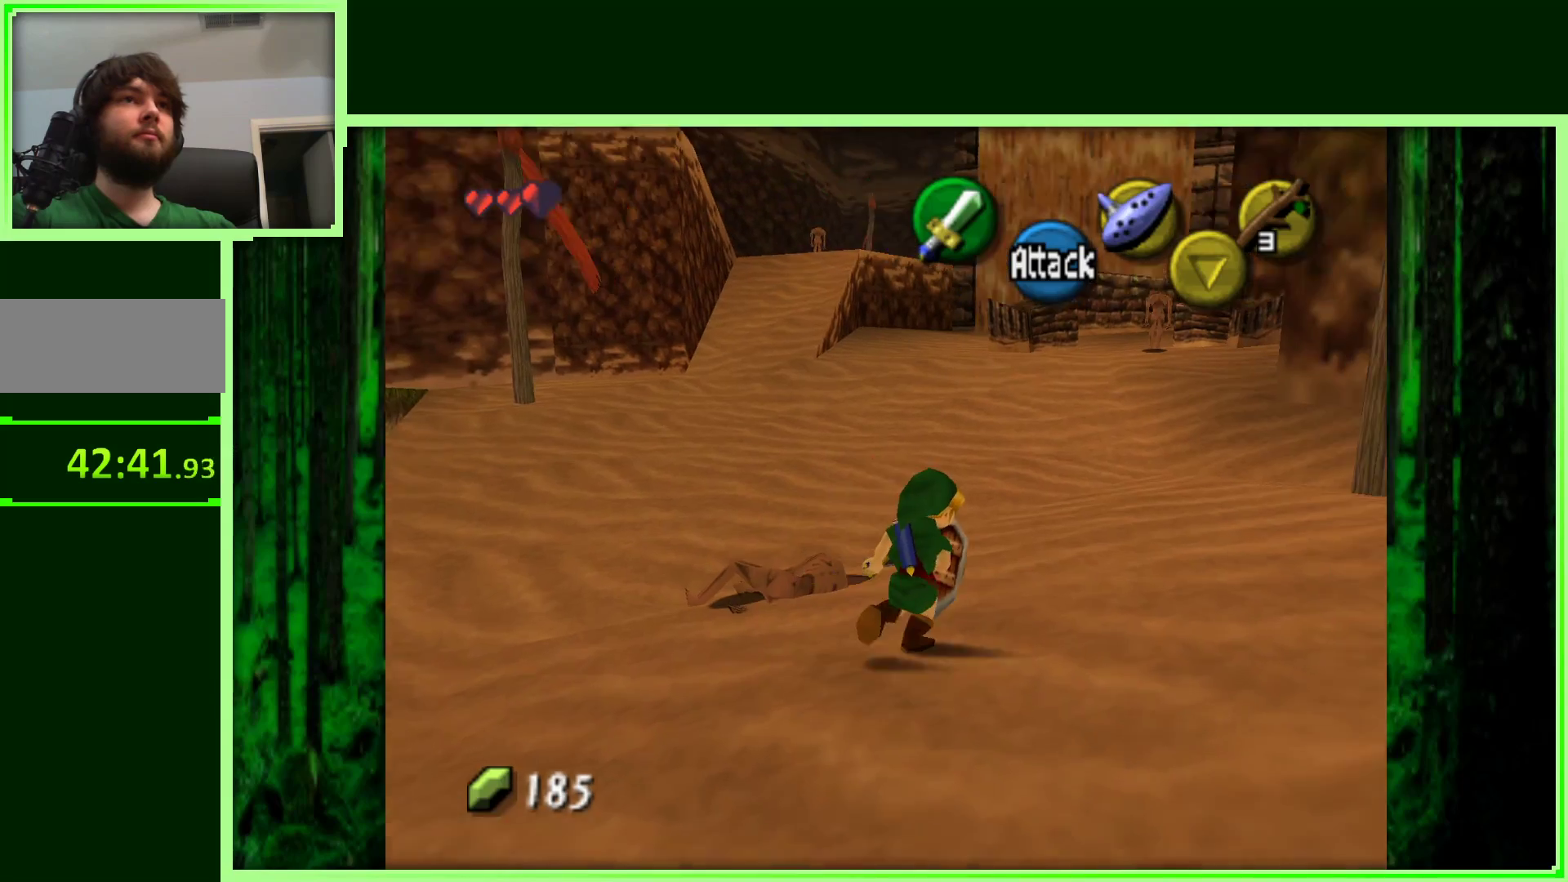
{"buttons": [], "left_stick": "up", "events": [[100, "left_stick", "up"]]}
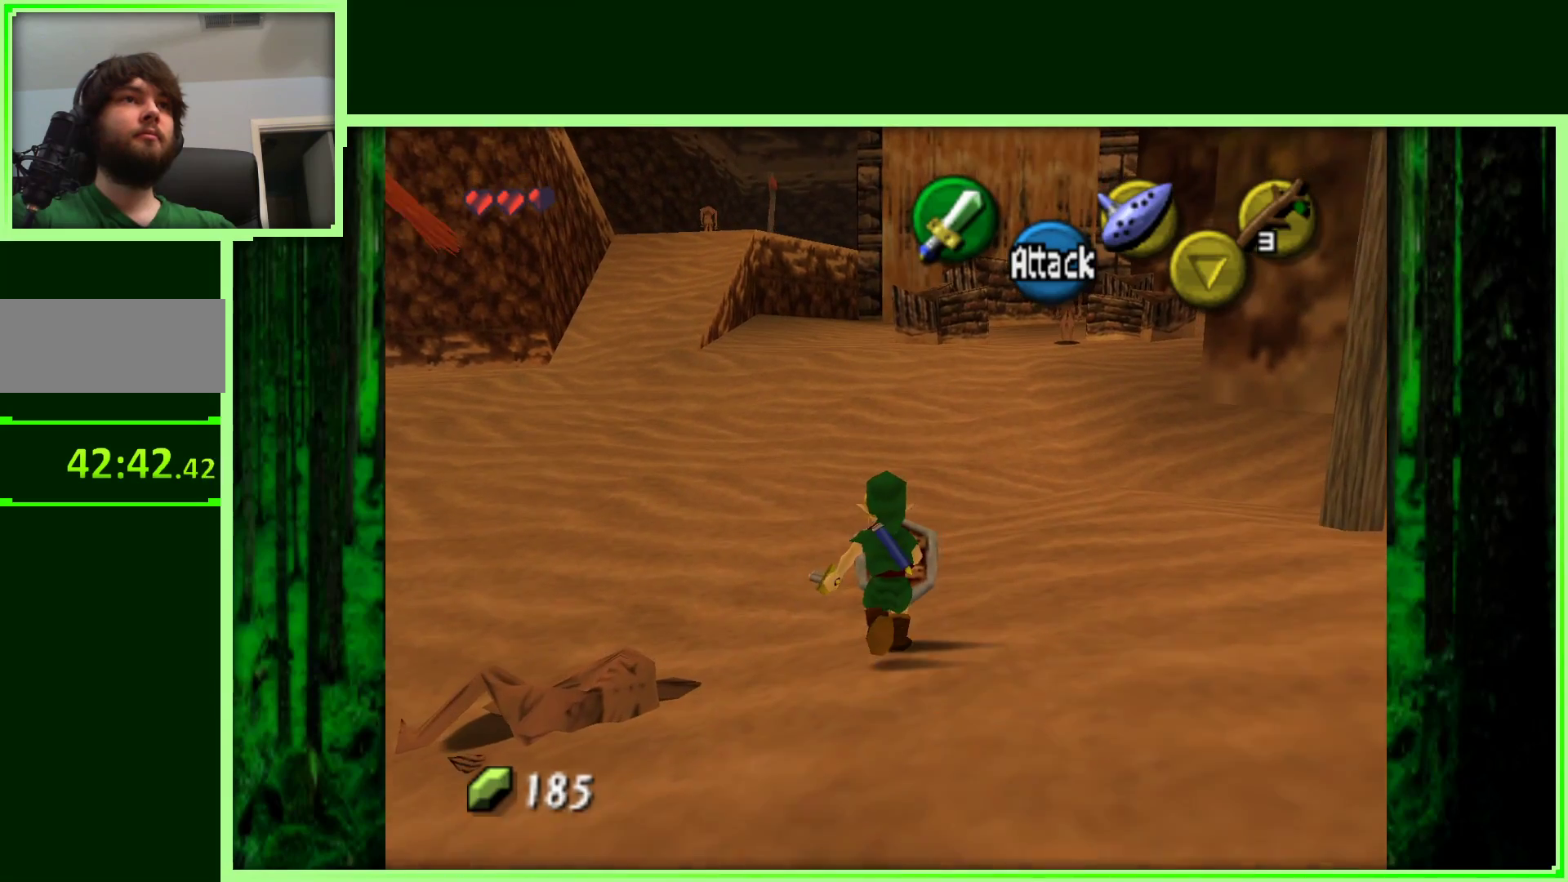
{"buttons": [], "left_stick": "left", "events": [[333, "left_stick", "up-left"], [450, "left_stick", "left"]]}
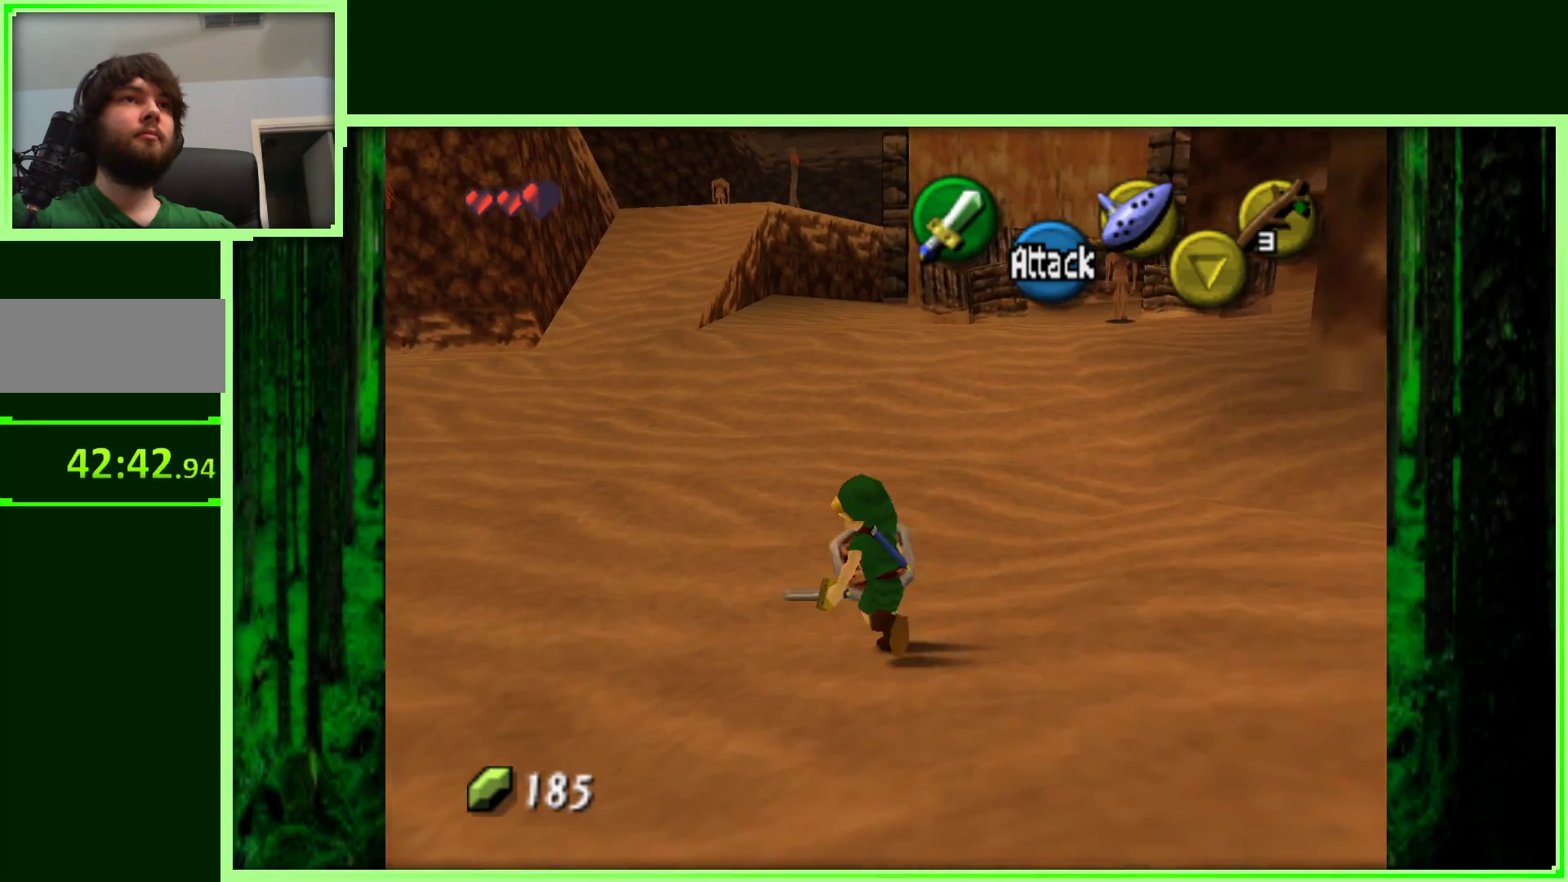
{"buttons": [], "left_stick": "up-left", "events": [[217, "Z", "down"], [300, "left_stick", "up-left"], [467, "Z", "up"]]}
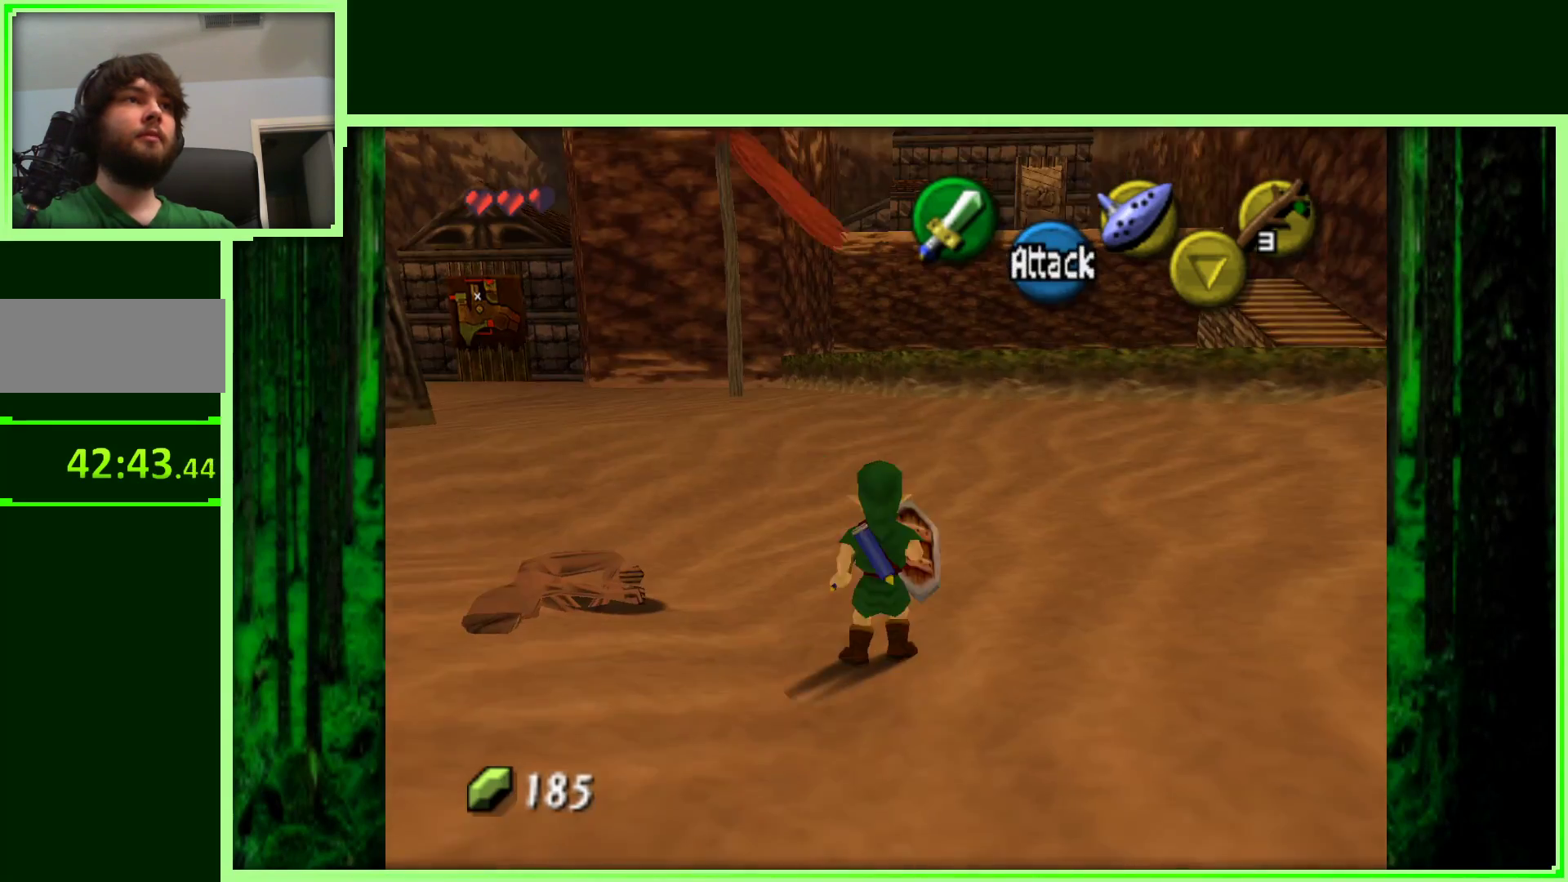
{"buttons": [], "left_stick": "up-left", "events": [[33, "left_stick", "up"], [450, "left_stick", "up-left"]]}
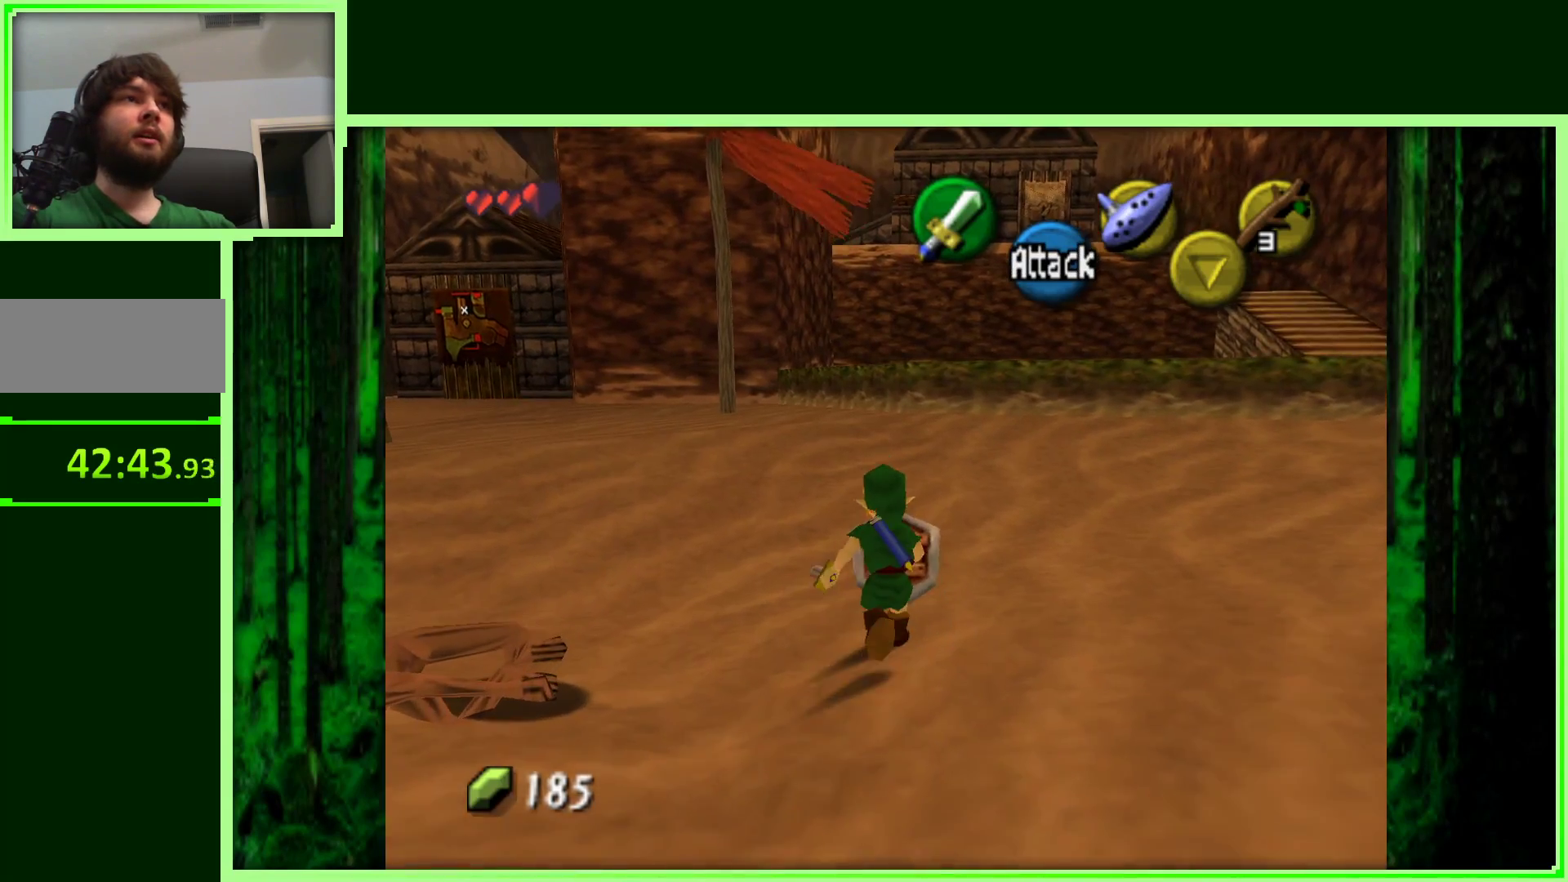
{"buttons": [], "left_stick": "up", "events": [[250, "A", "down"], [467, "A", "up"], [467, "left_stick", "up"]]}
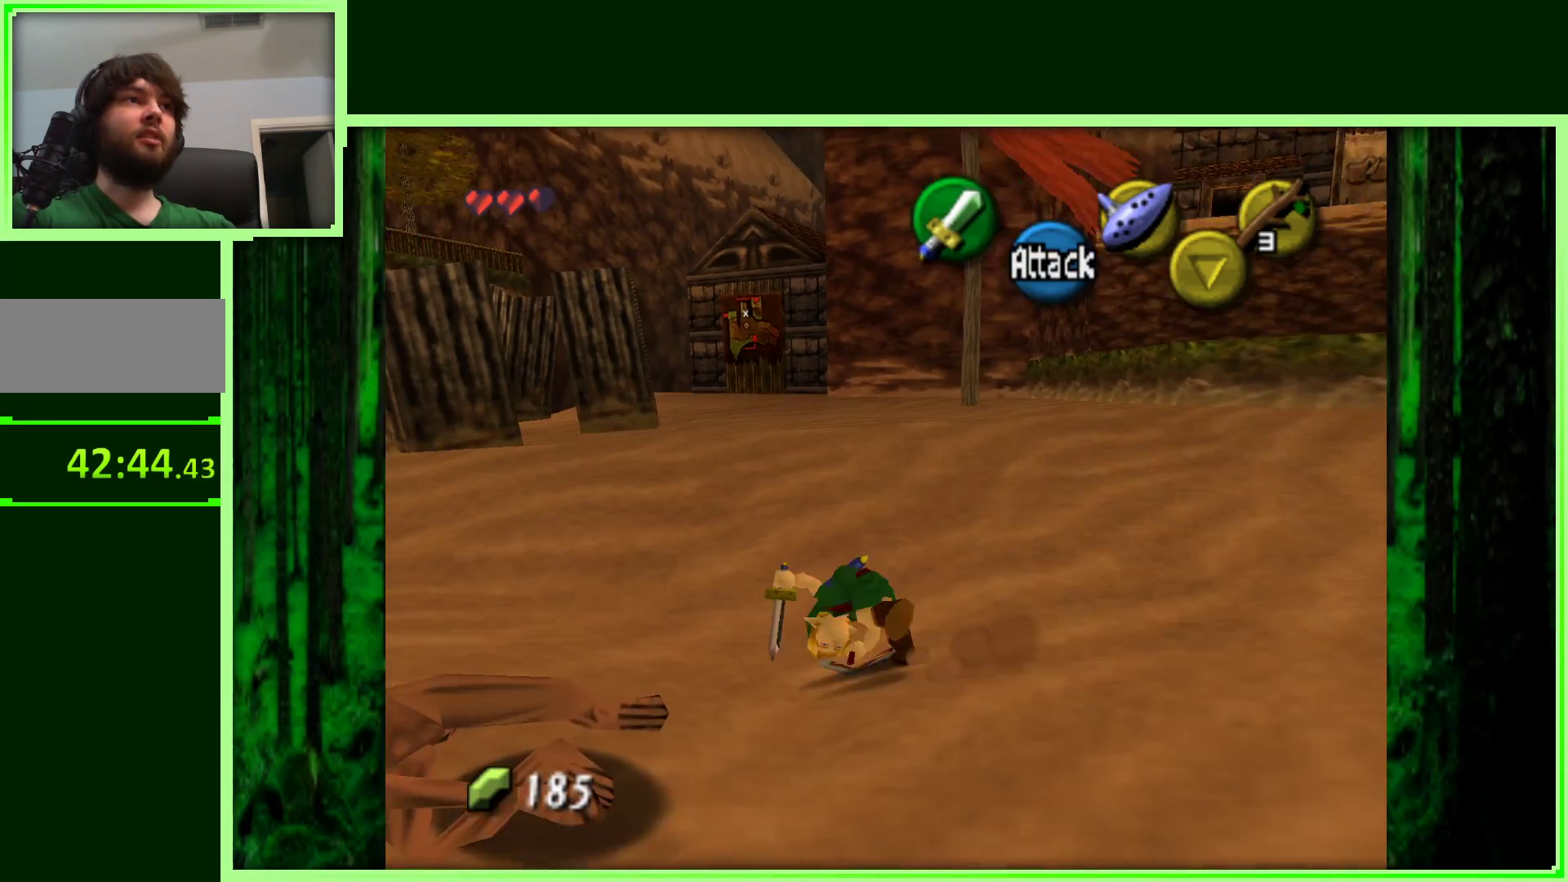
{"buttons": [], "left_stick": "up", "events": []}
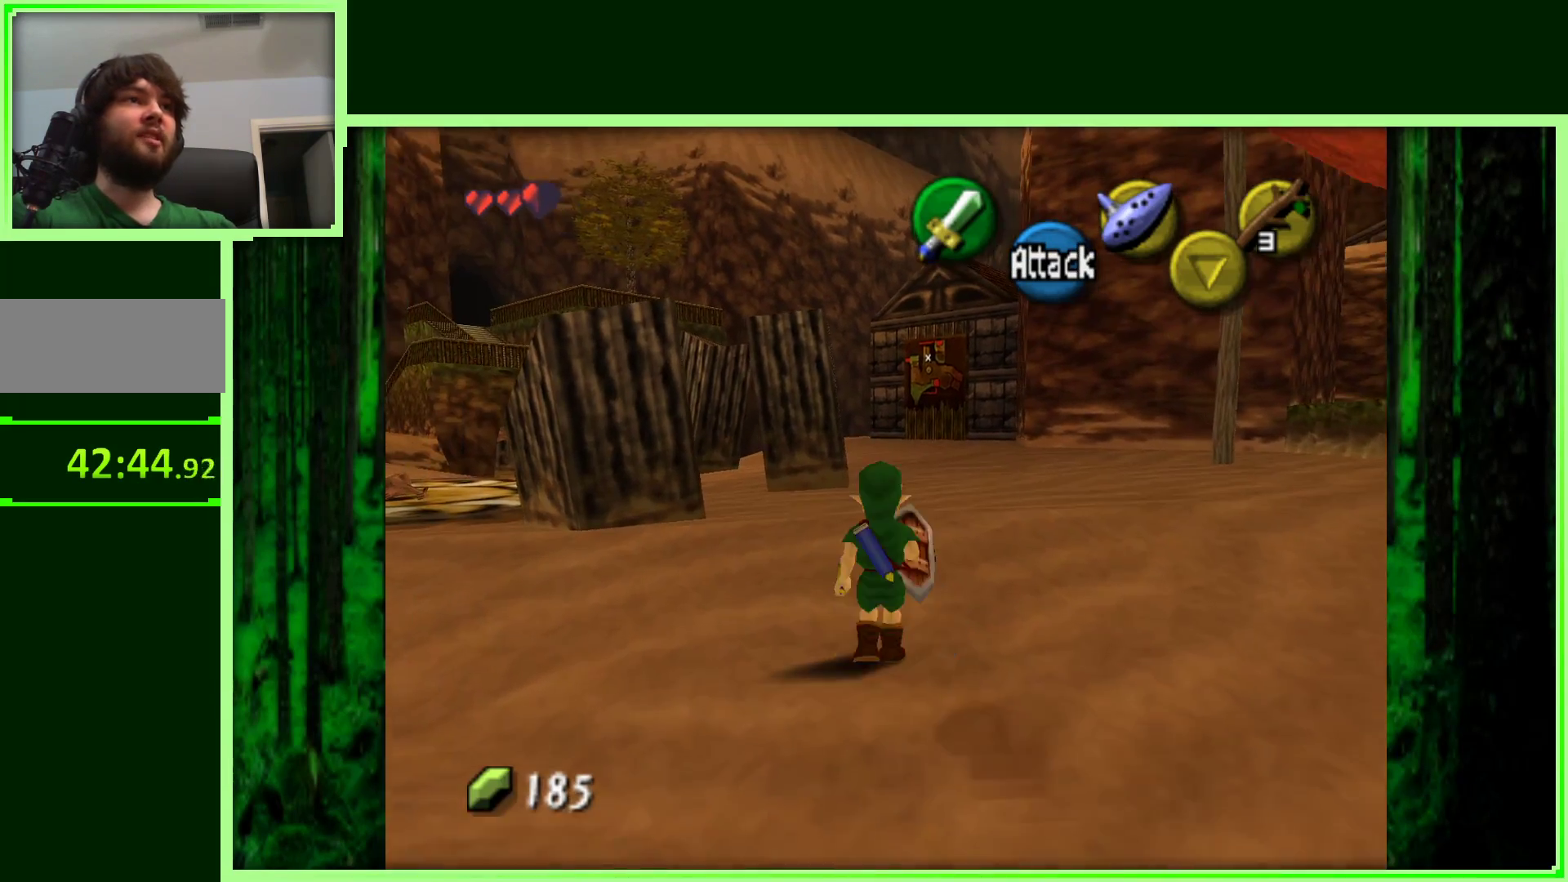
{"buttons": [], "left_stick": "up", "events": [[300, "left_stick", "up-right"], [450, "left_stick", "up"]]}
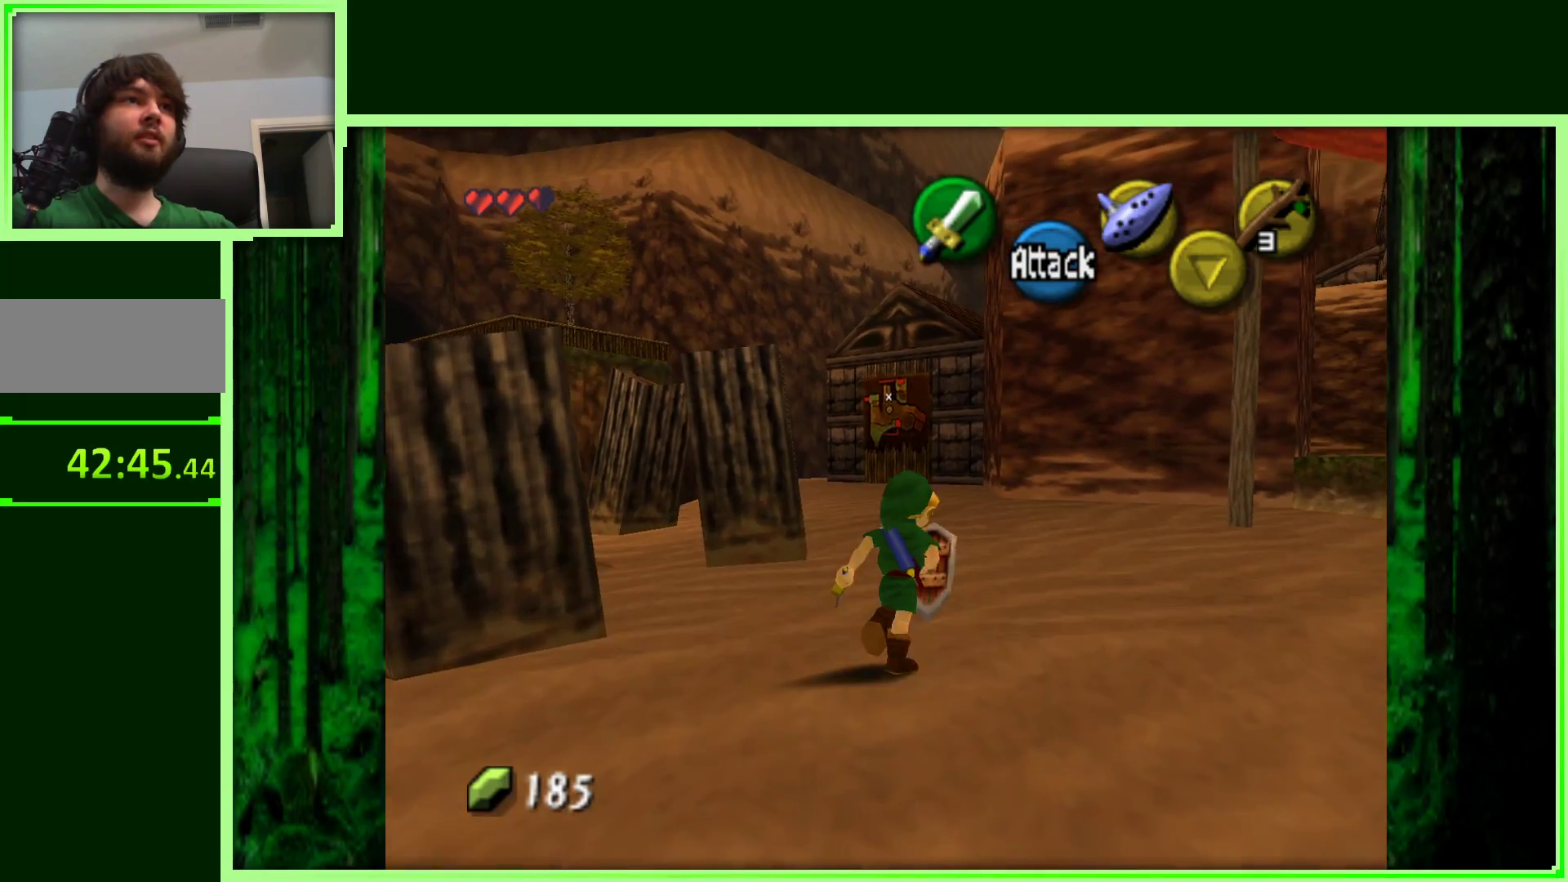
{"buttons": ["A"], "left_stick": "up", "events": [[317, "A", "down"]]}
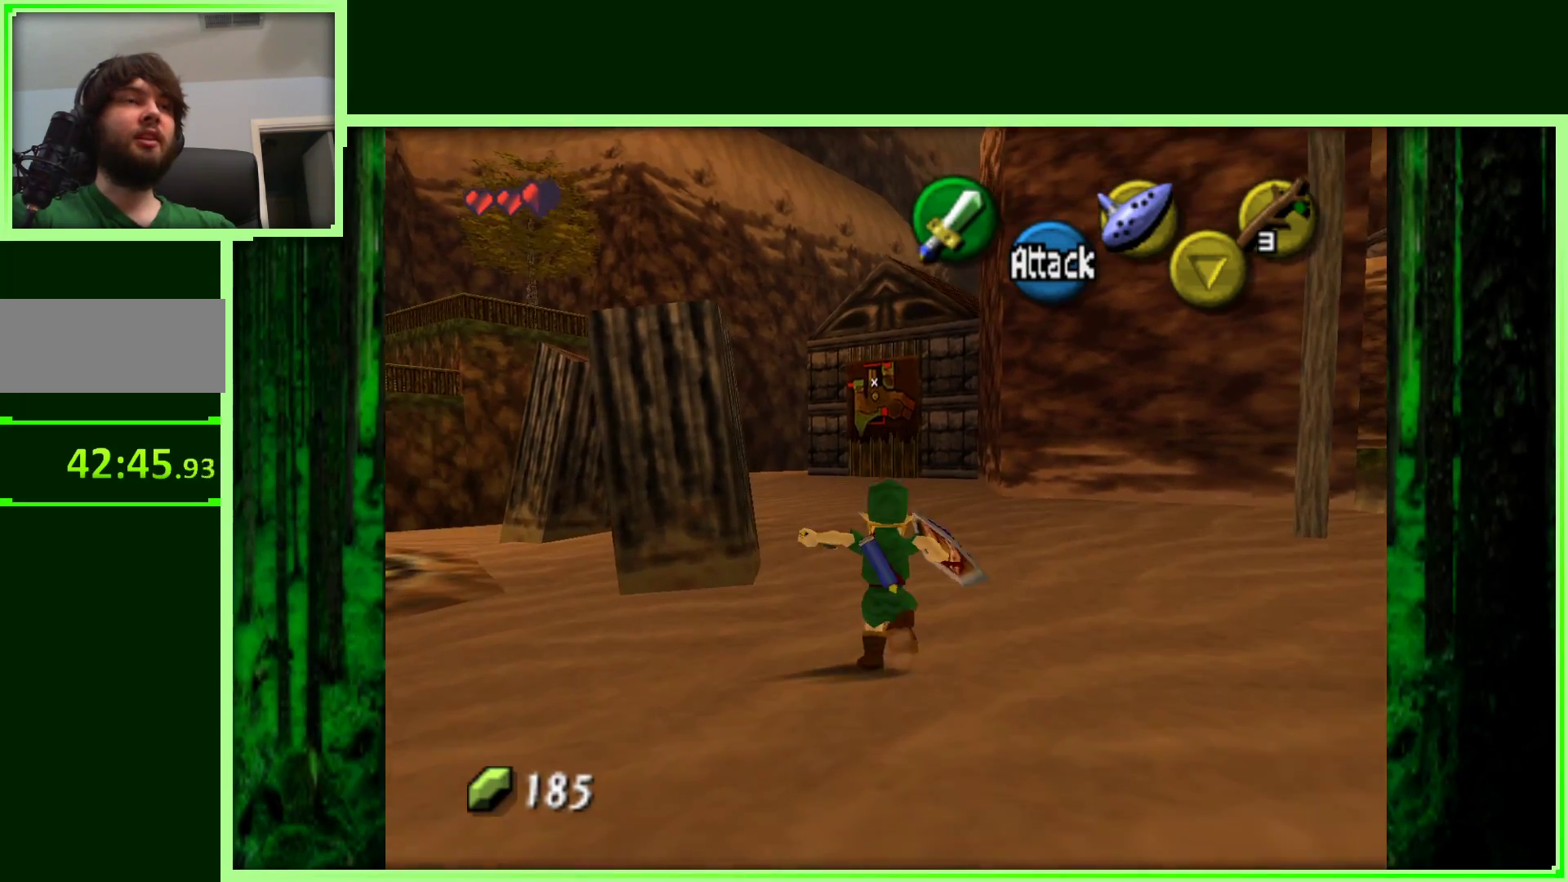
{"buttons": [], "left_stick": "up-left", "events": [[83, "A", "up"], [283, "left_stick", "up-left"]]}
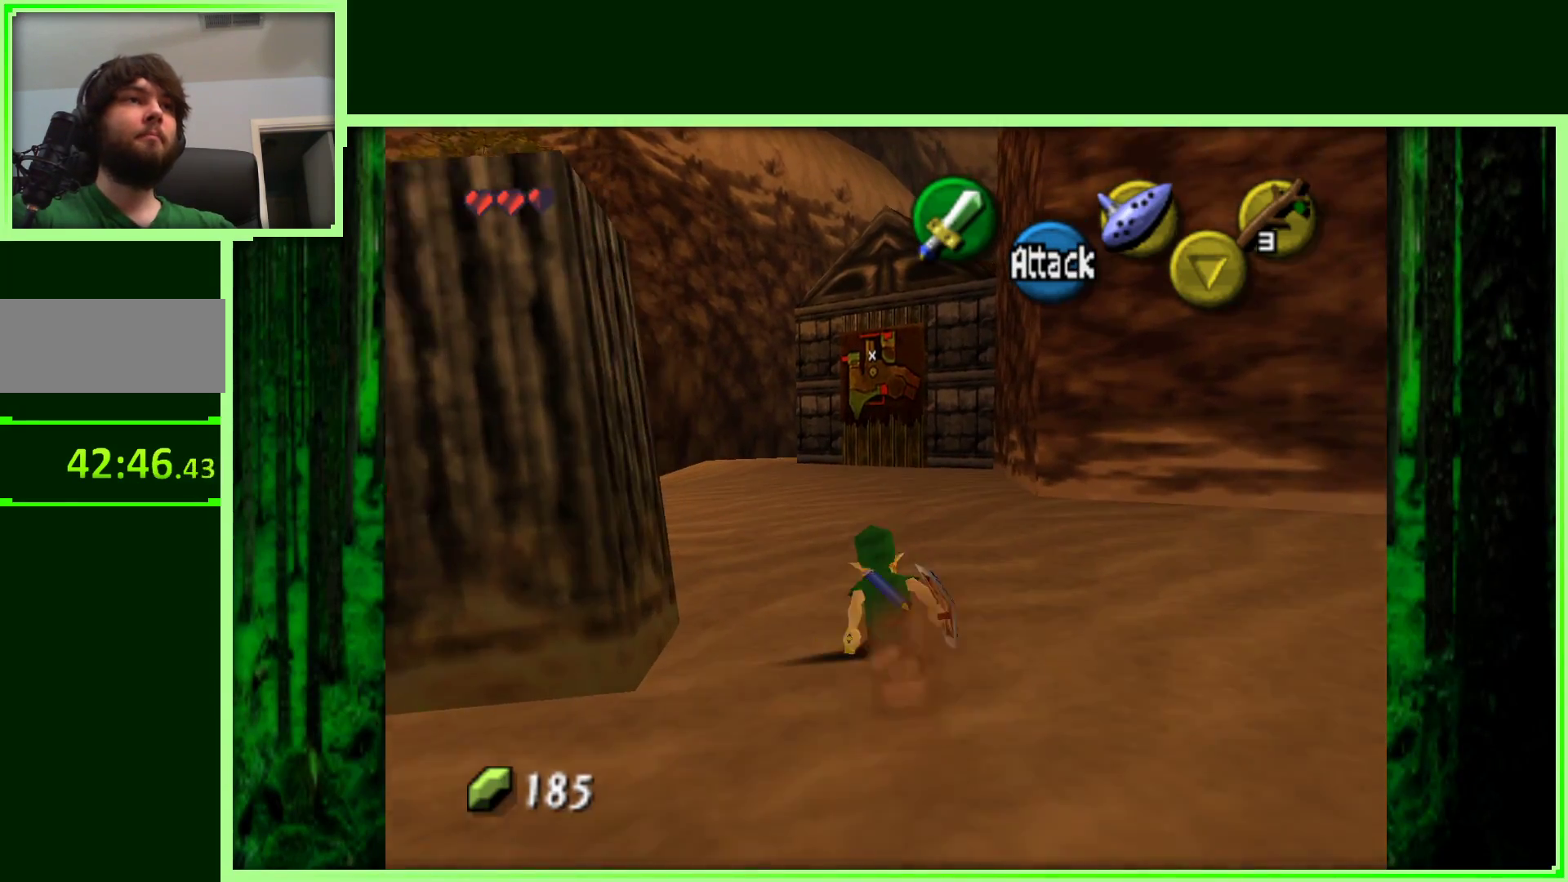
{"buttons": [], "left_stick": "up-left", "events": [[133, "left_stick", "up"], [450, "left_stick", "up-left"]]}
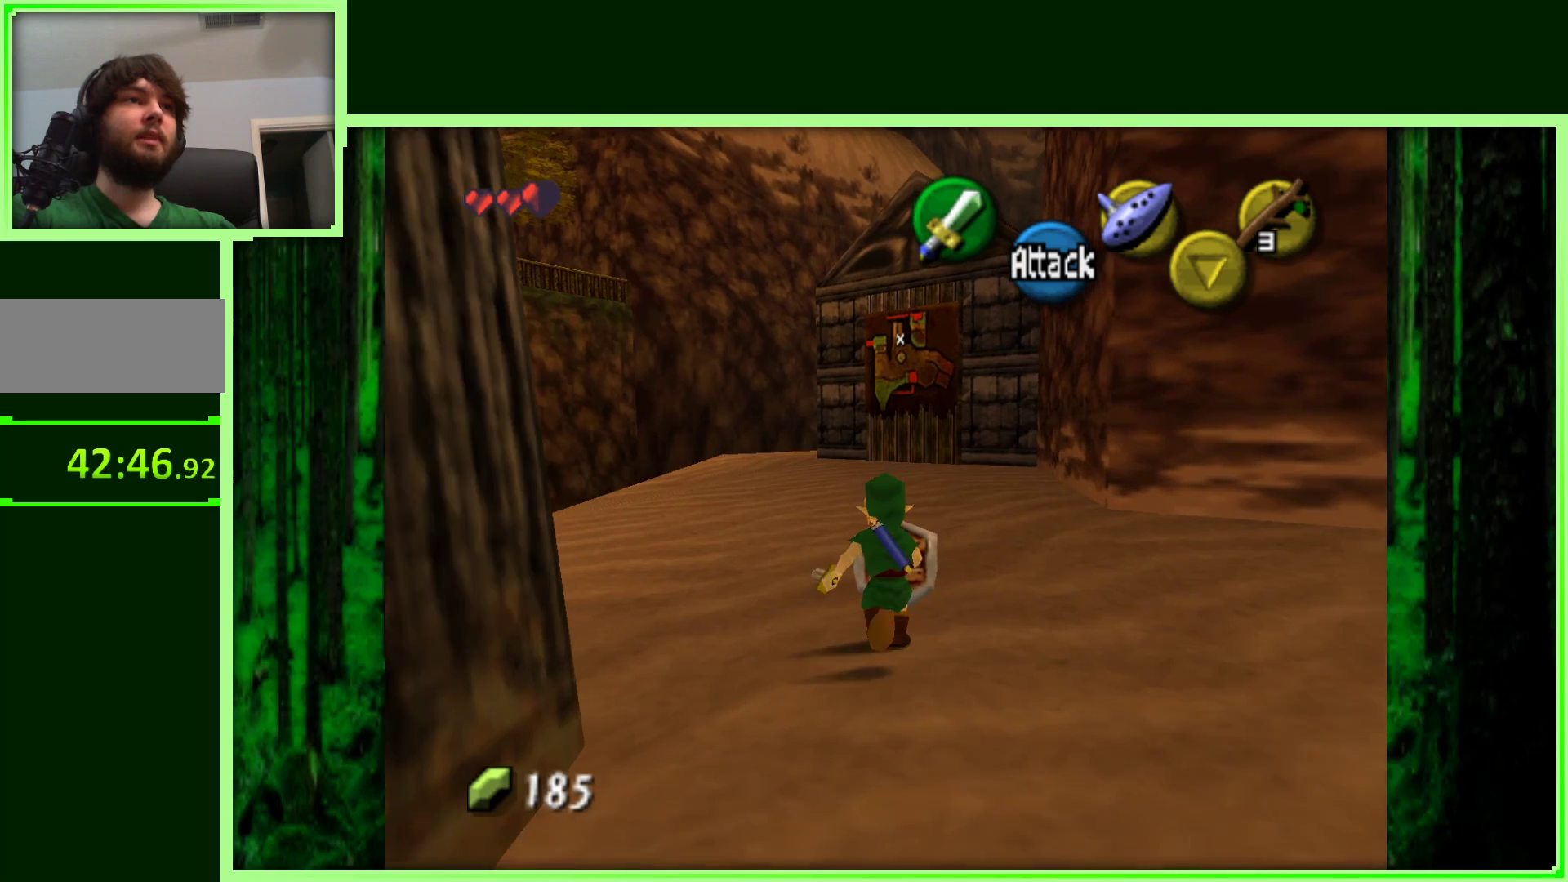
{"buttons": [], "left_stick": "up", "events": [[333, "left_stick", "up"]]}
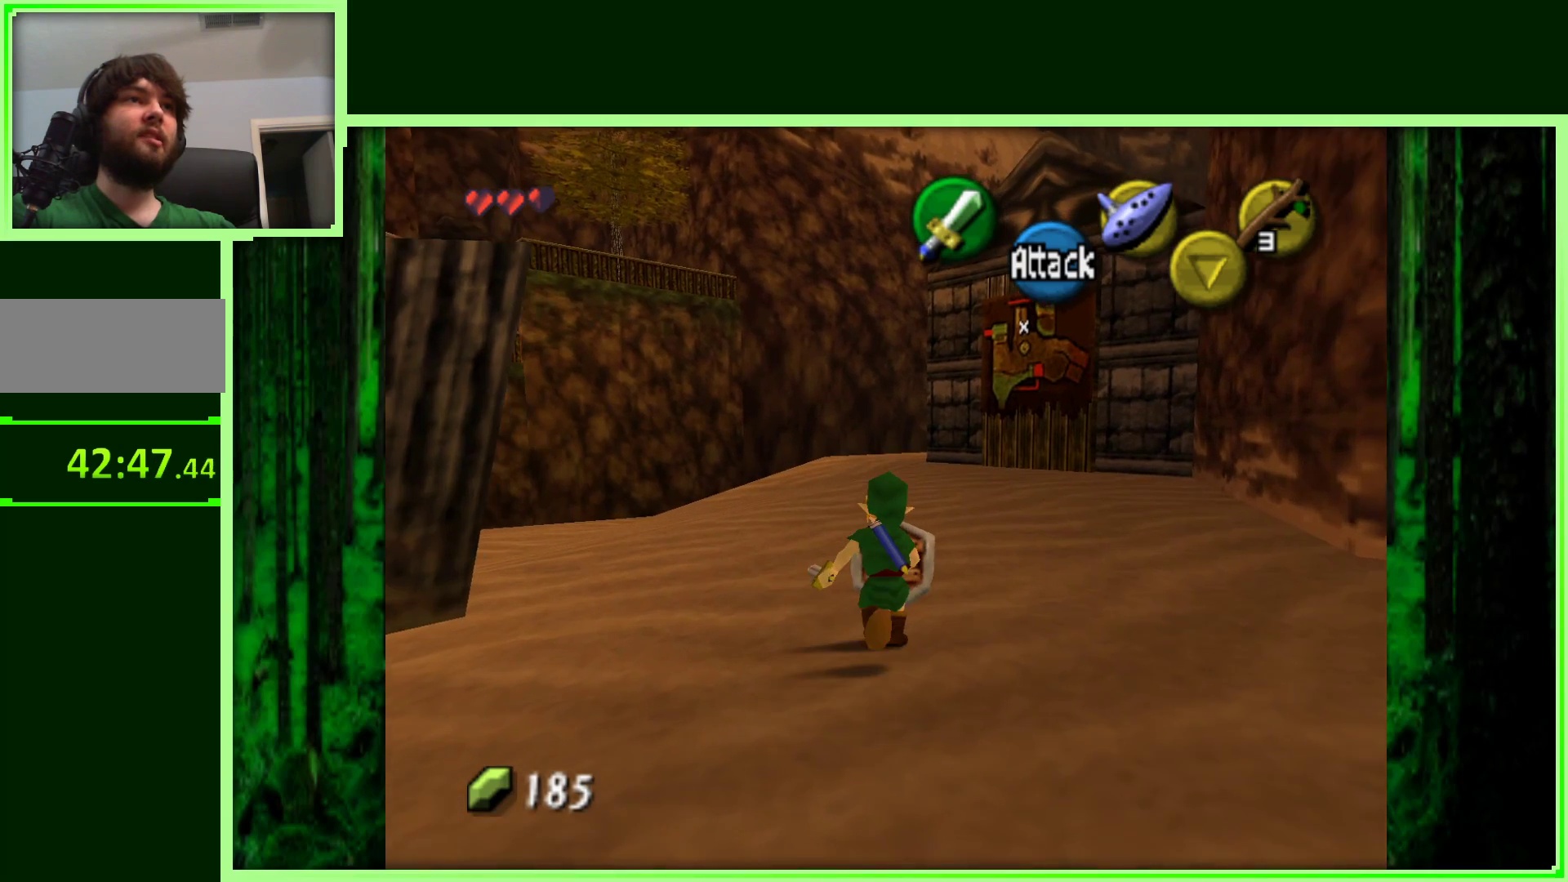
{"buttons": [], "left_stick": "up", "events": []}
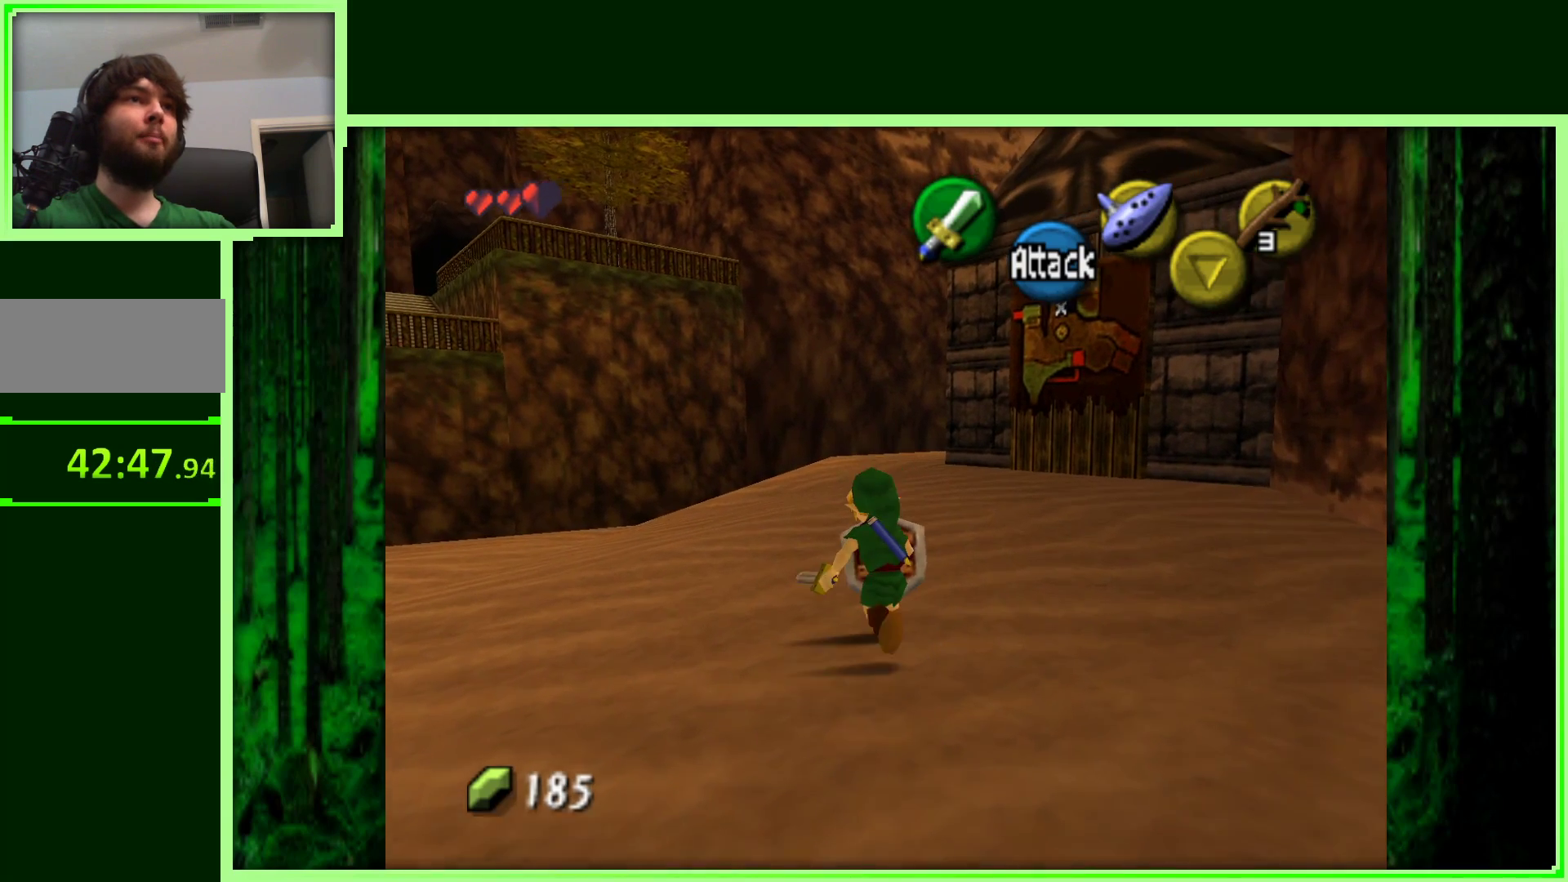
{"buttons": [], "left_stick": "up", "events": []}
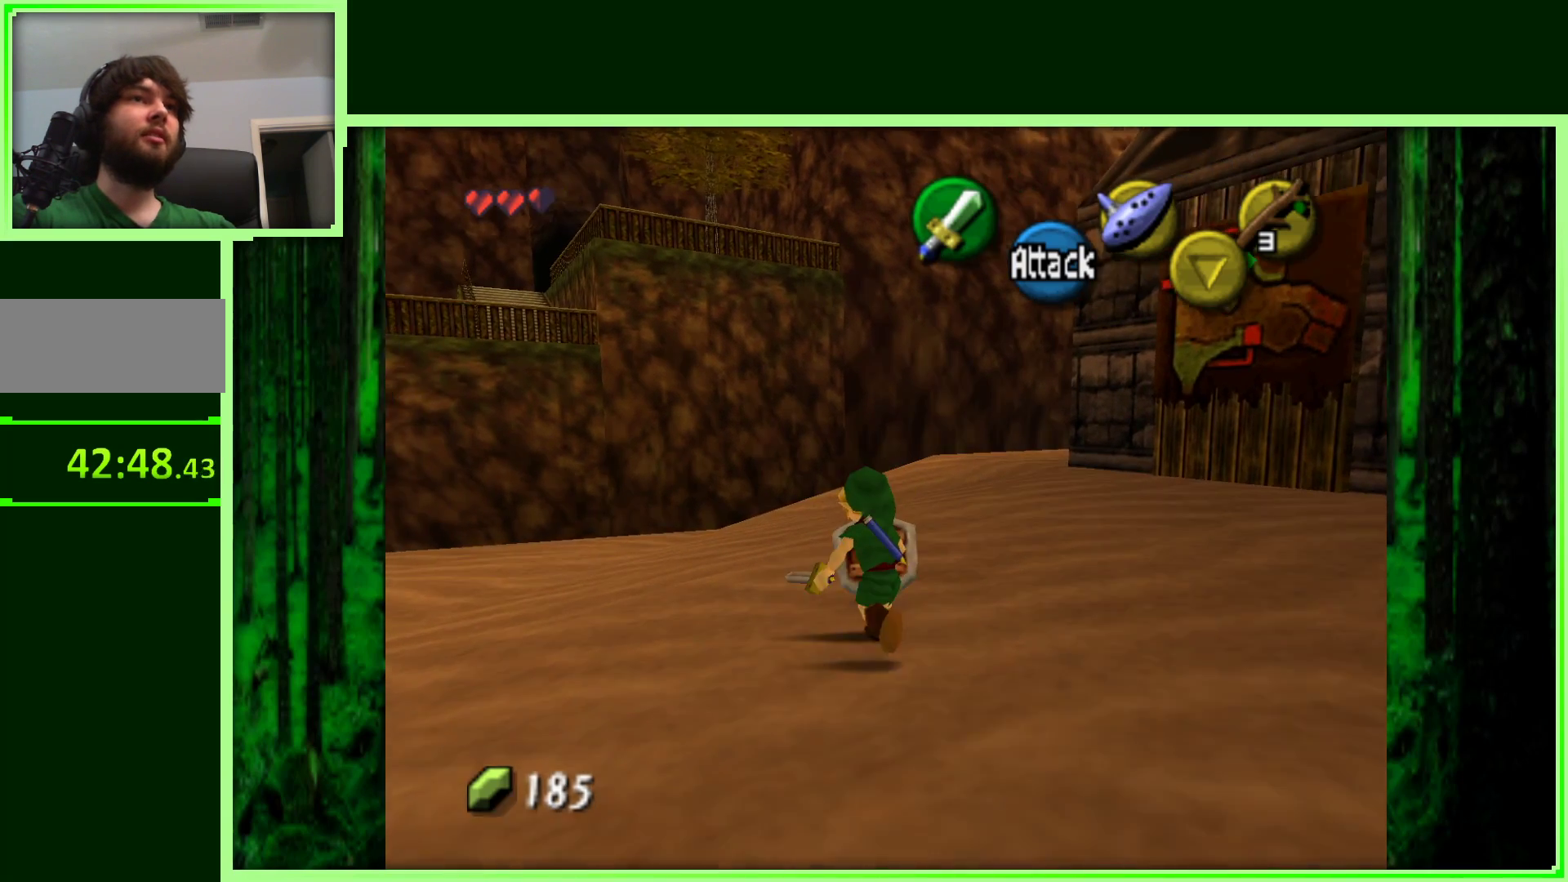
{"buttons": ["Z"], "left_stick": "center", "events": [[83, "left_stick", "up-right"], [267, "left_stick", "center"], [300, "Z", "down"]]}
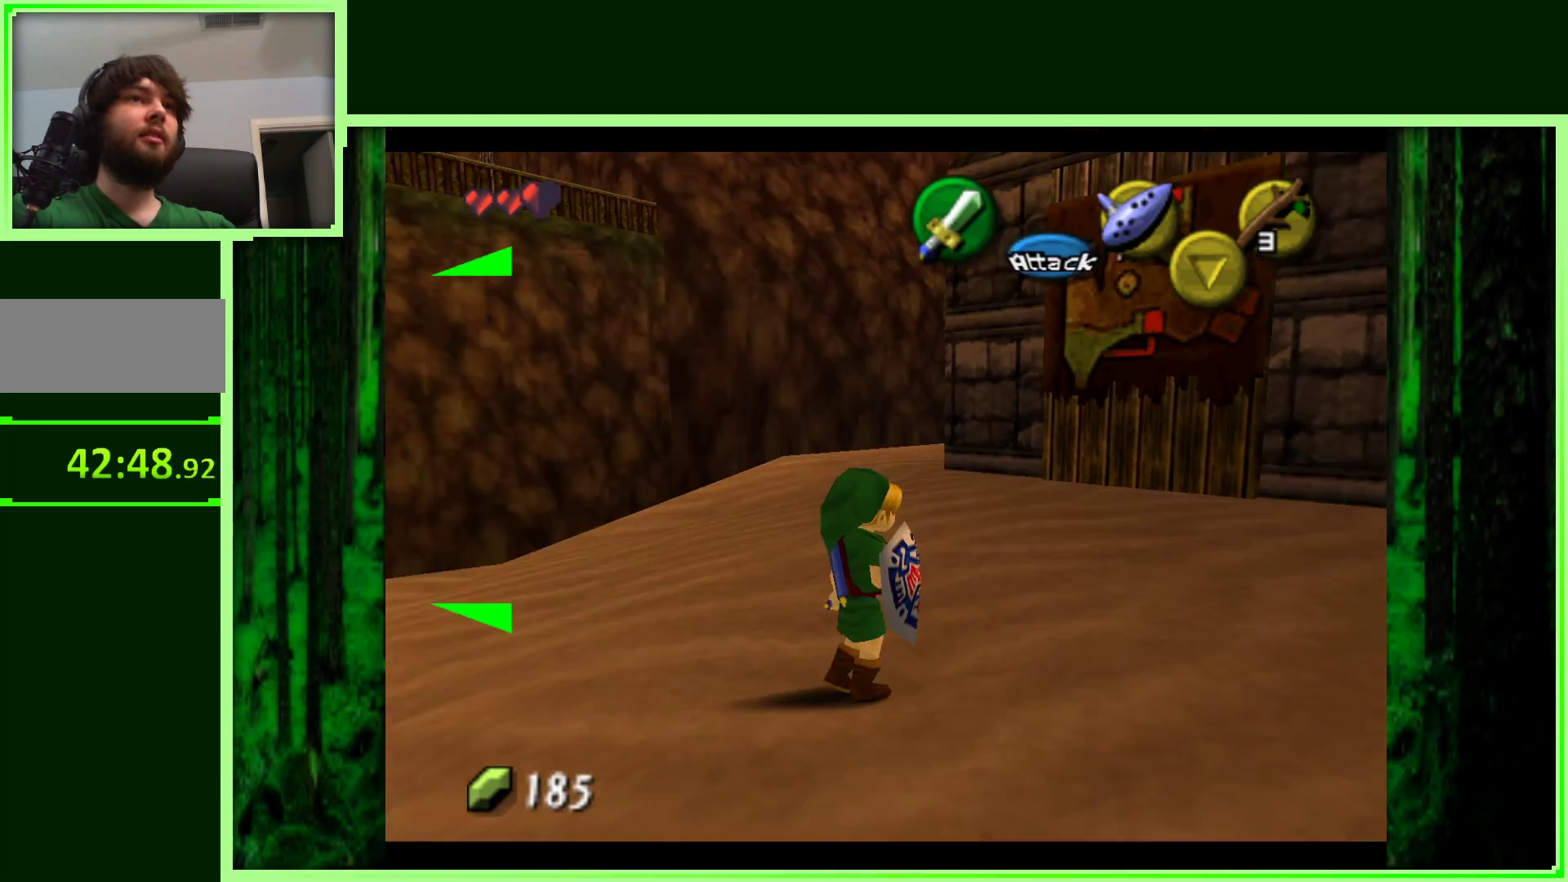
{"buttons": [], "left_stick": "center", "events": [[17, "Z", "up"], [233, "left_stick", "up-right"], [317, "left_stick", "center"]]}
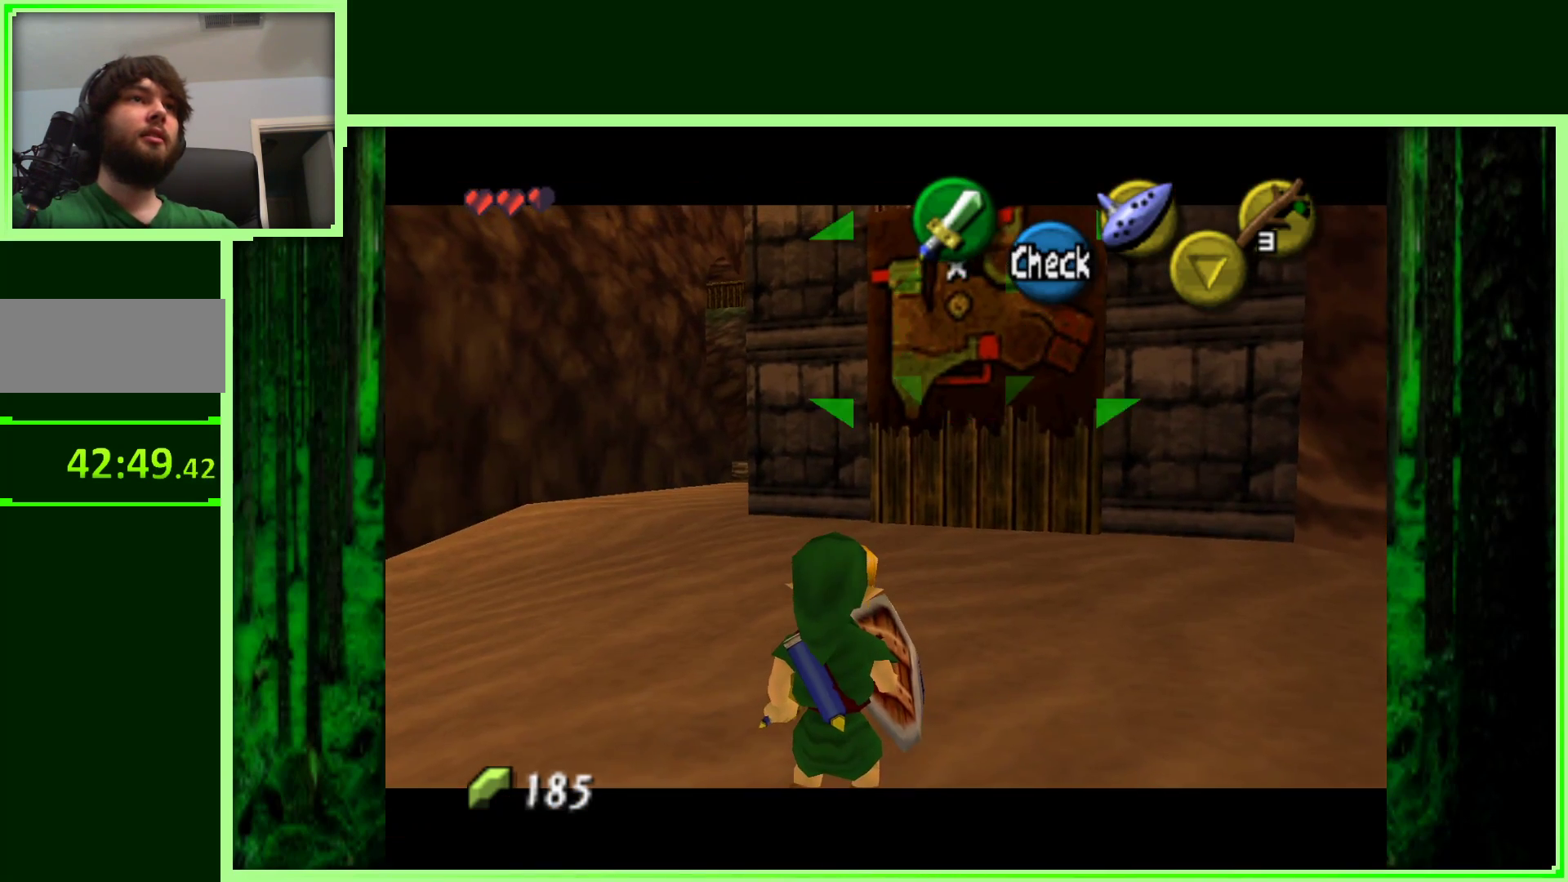
{"buttons": [], "left_stick": "up", "events": [[333, "left_stick", "up"]]}
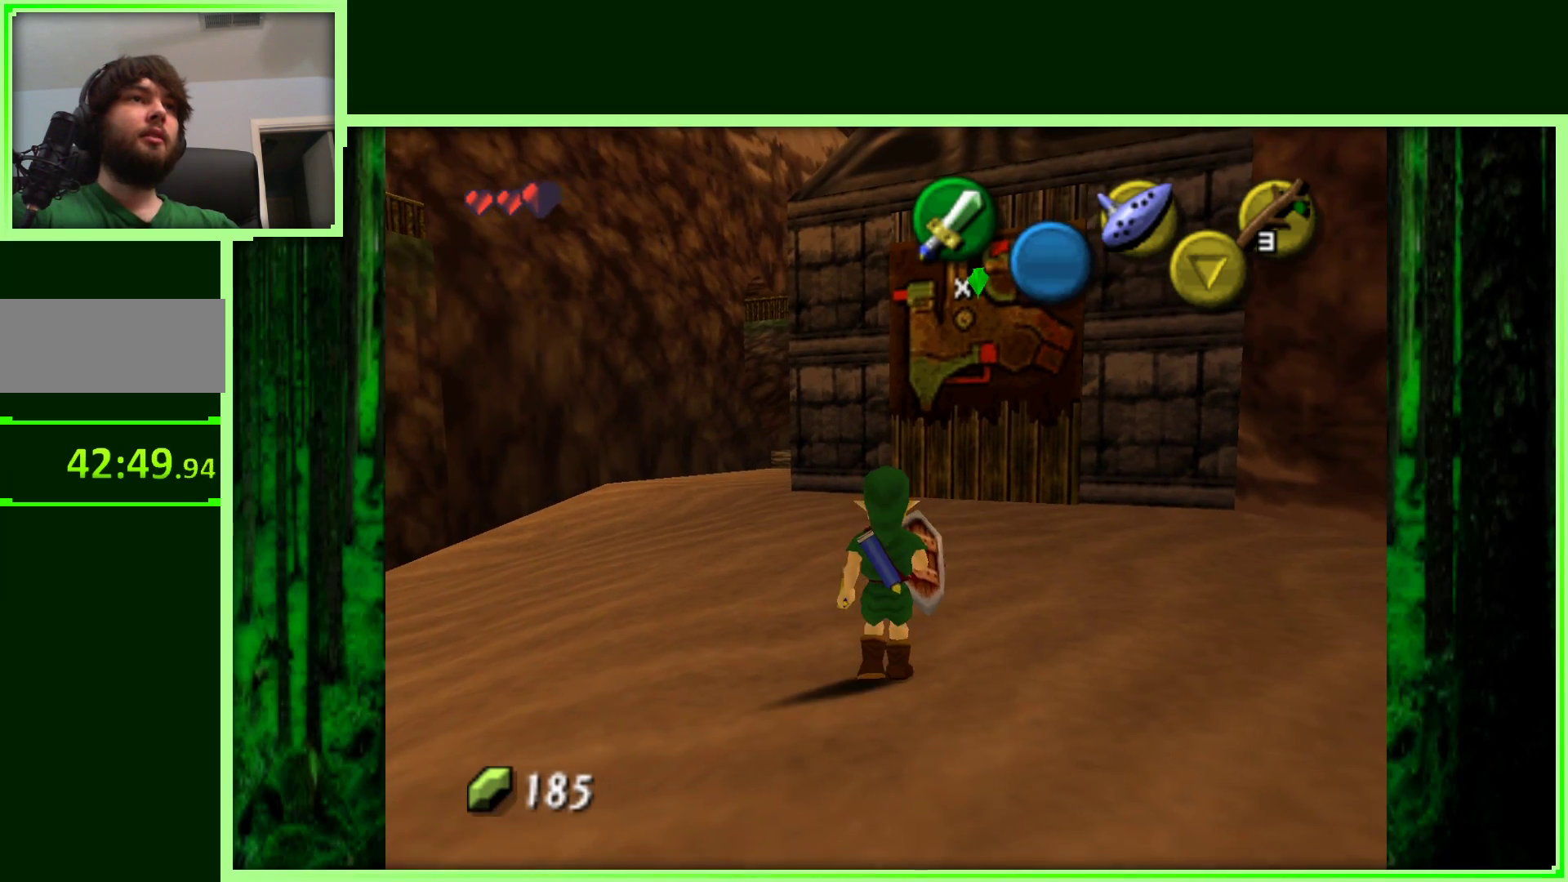
{"buttons": ["Z"], "left_stick": "center", "events": [[250, "Z", "down"], [383, "left_stick", "center"]]}
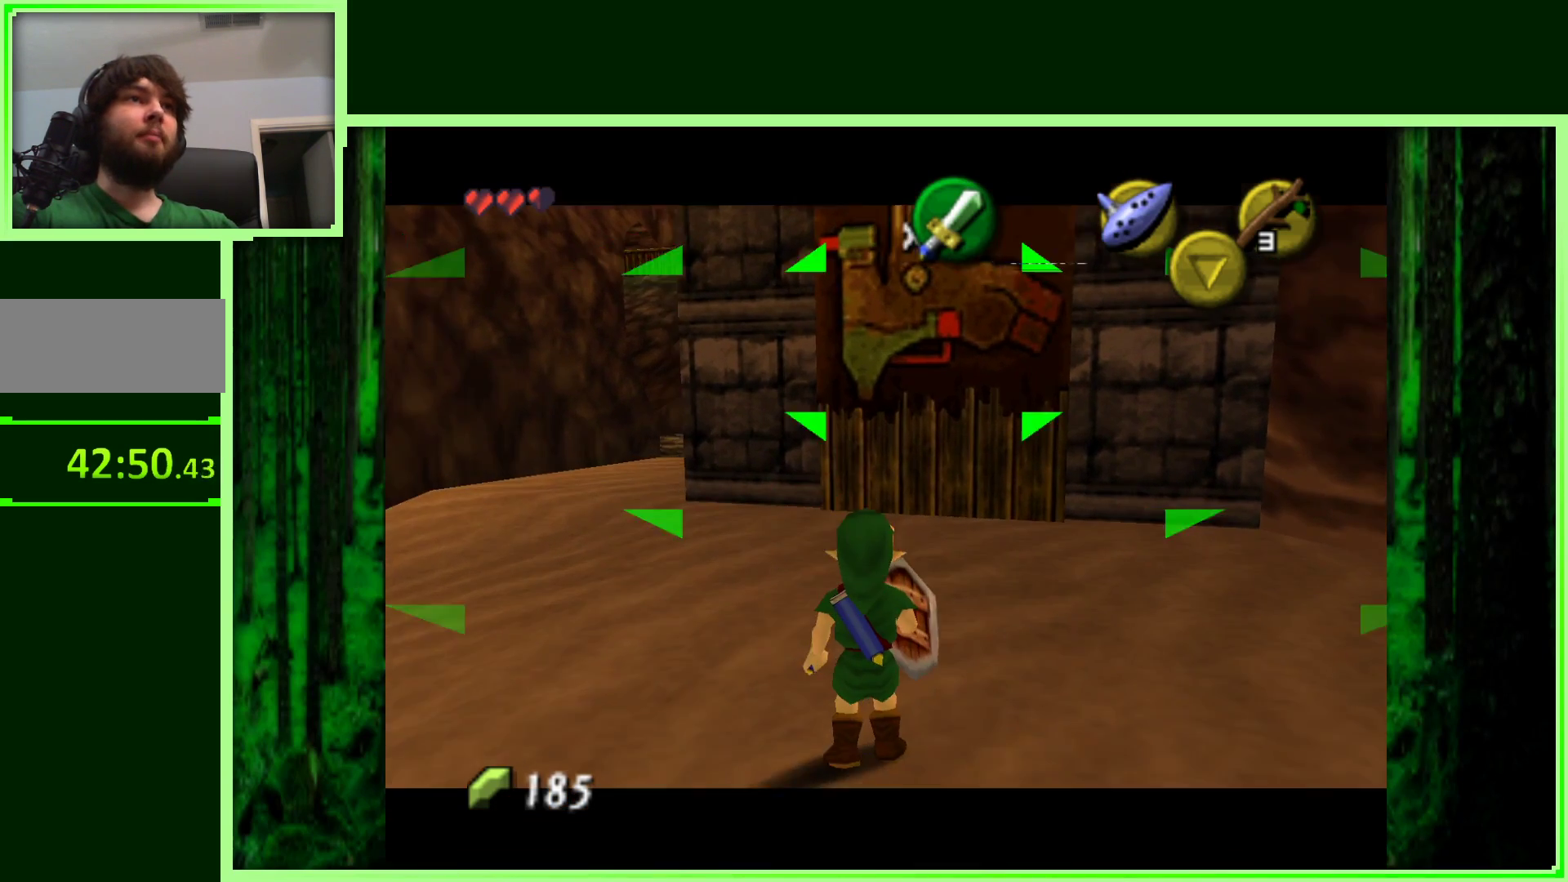
{"buttons": ["Z"], "left_stick": "center", "events": []}
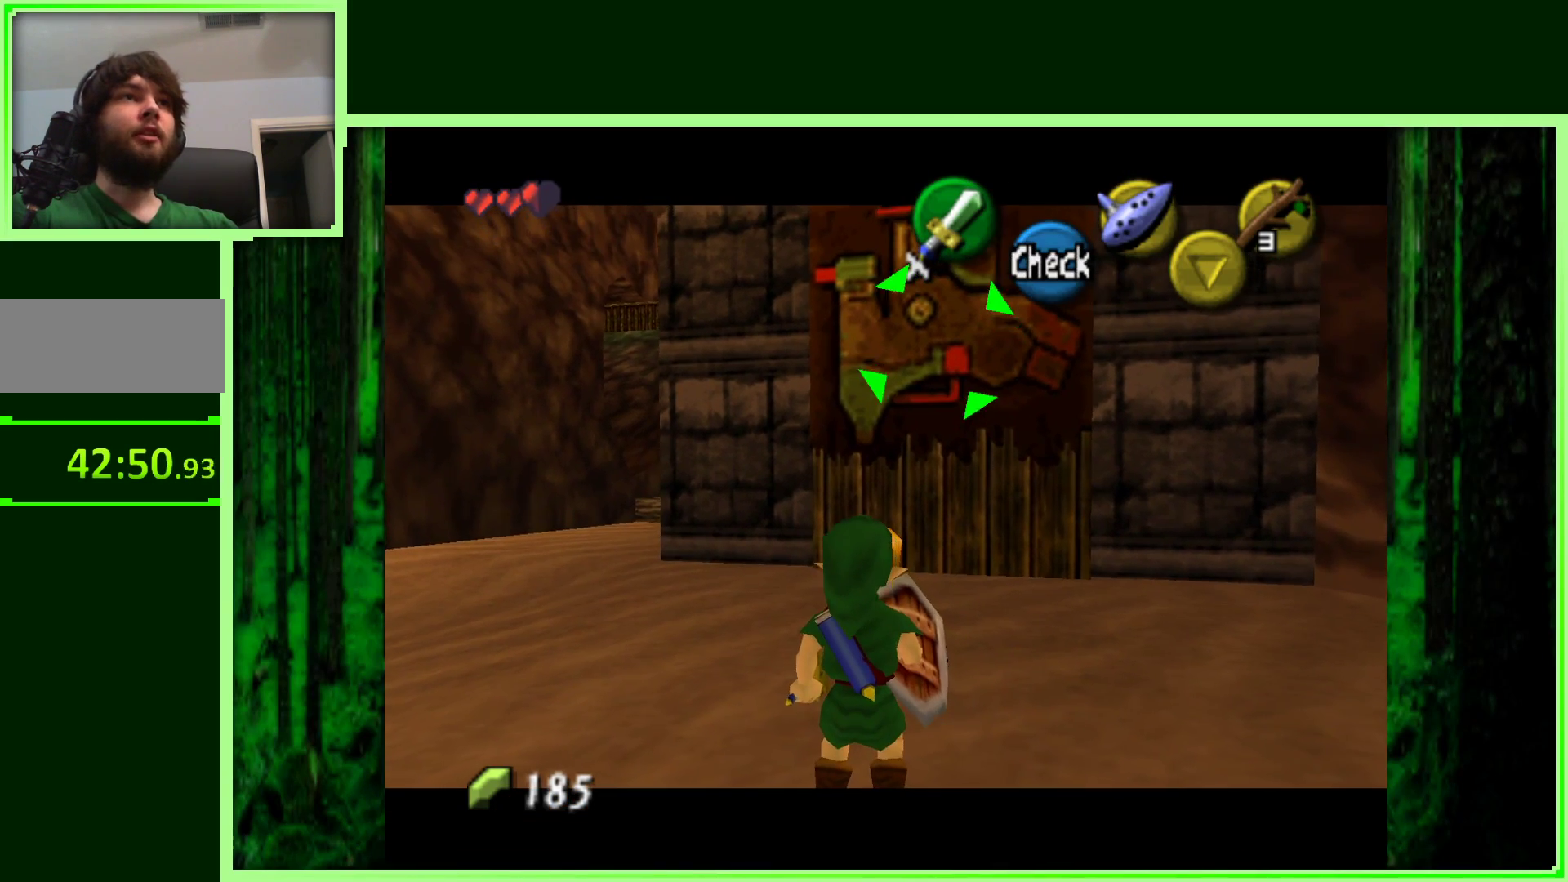
{"buttons": [], "left_stick": "center", "events": [[17, "A", "down"], [133, "A", "up"], [433, "Z", "up"]]}